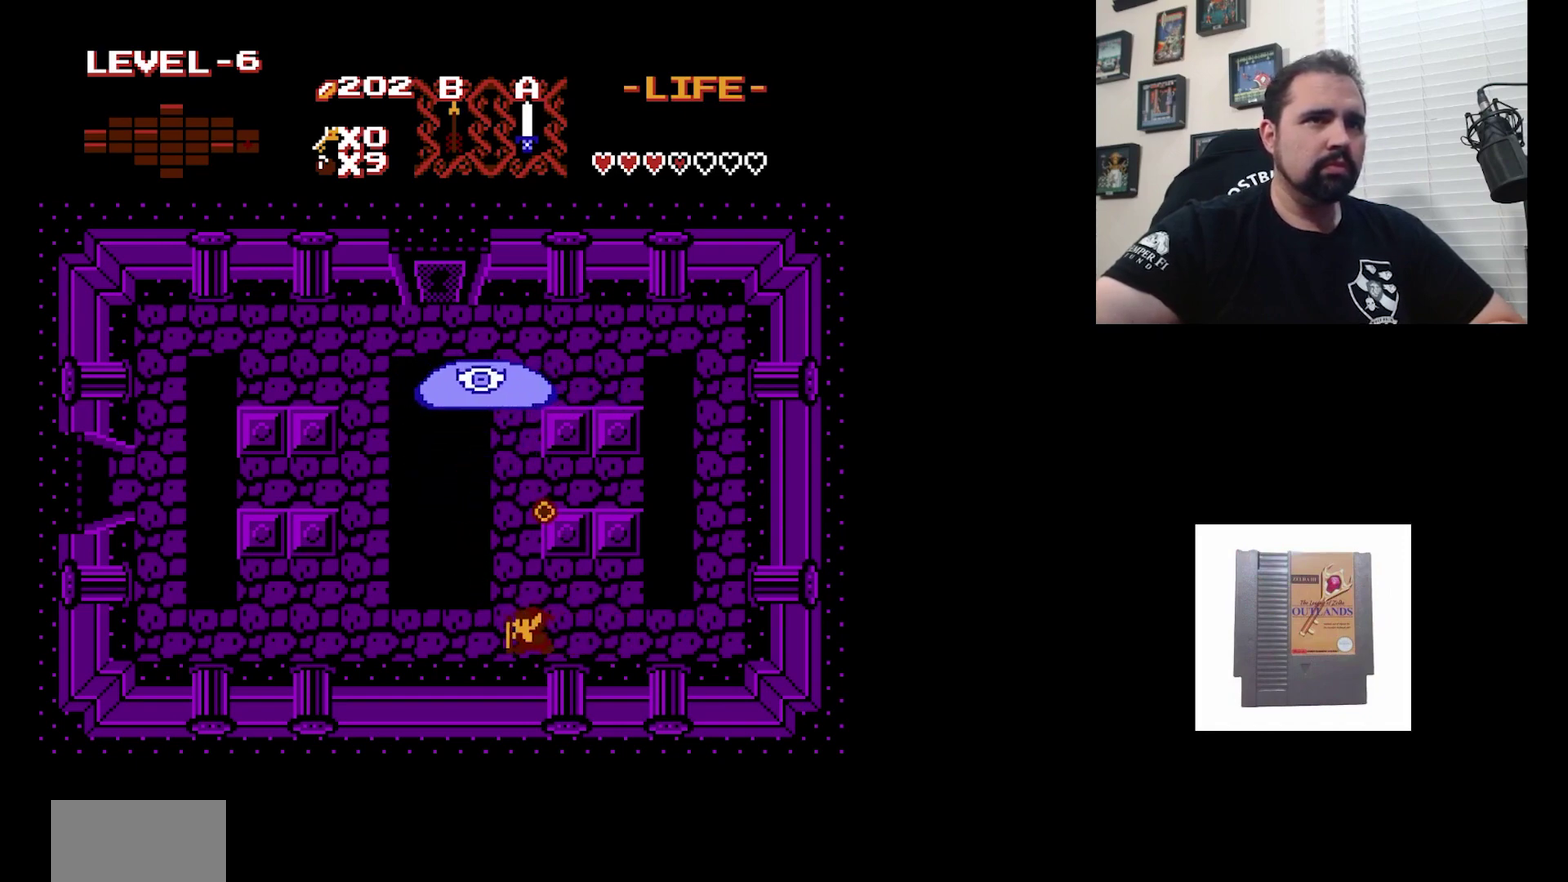
Gameplay with a controller (Nintendo layout); each line is a JSON object with the inputs held at the frame after it (dt_ms = milliseconds from this image to that frame). "events" lists button and stick changes between this image and that frame as [ms after this image, input, new state], when the widget could be followed in between. Not read: DPAD_DOWN DPAD_LEFT L3 R3.
{"dt_ms": 400, "buttons": ["B"], "events": [[267, "DPAD_UP", "down"], [400, "B", "down"], [400, "DPAD_UP", "up"]]}
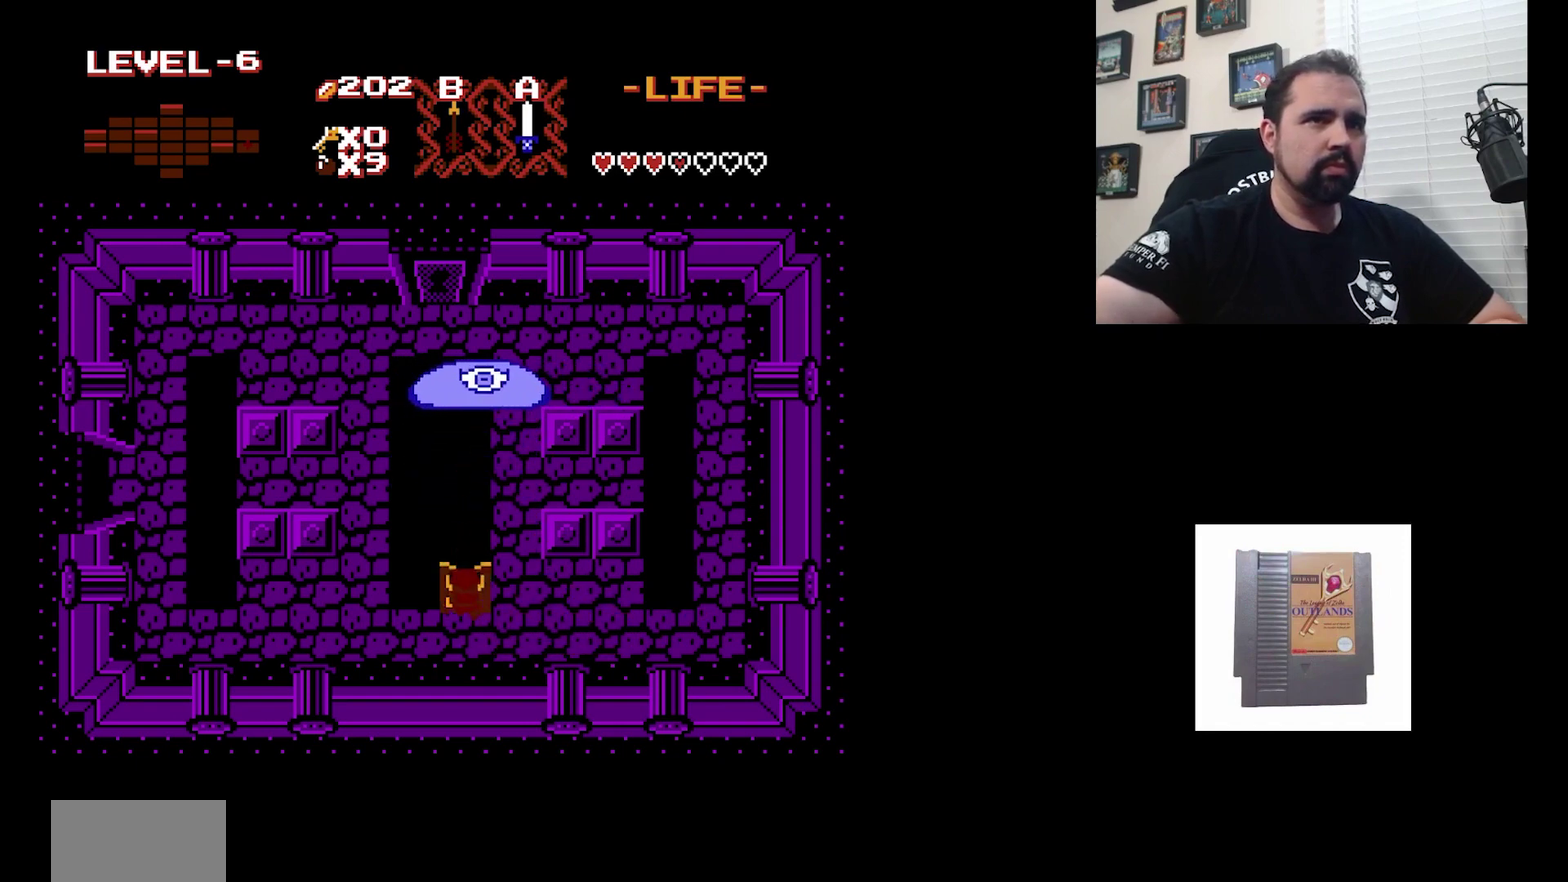
{"dt_ms": 500, "buttons": ["DPAD_RIGHT"], "events": [[133, "B", "up"], [467, "DPAD_RIGHT", "down"]]}
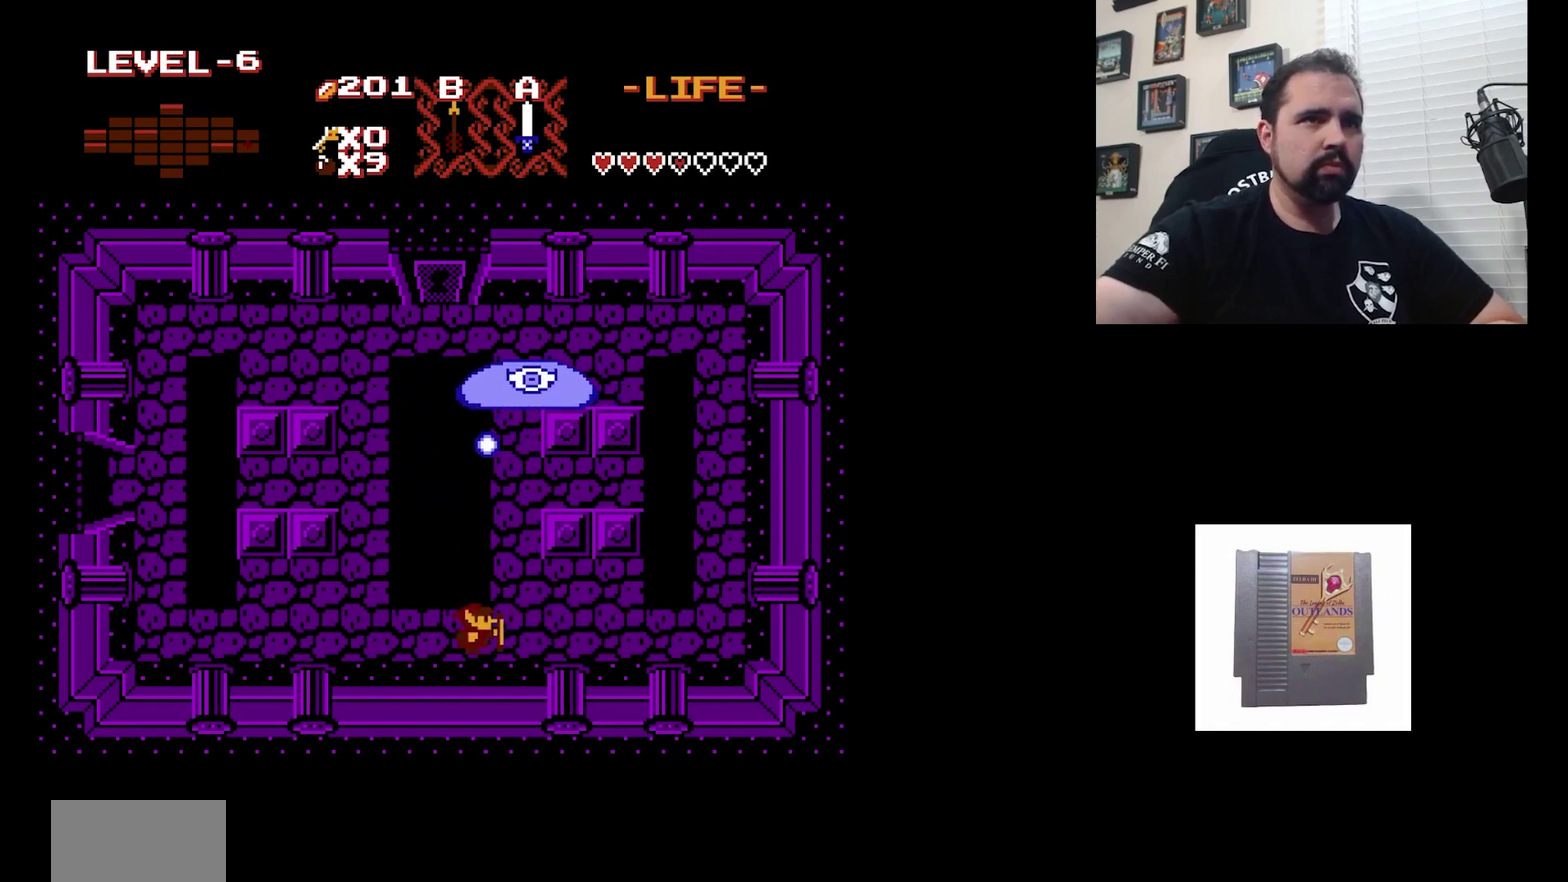
{"dt_ms": 500, "buttons": [], "events": [[300, "DPAD_RIGHT", "up"], [333, "B", "down"], [467, "B", "up"]]}
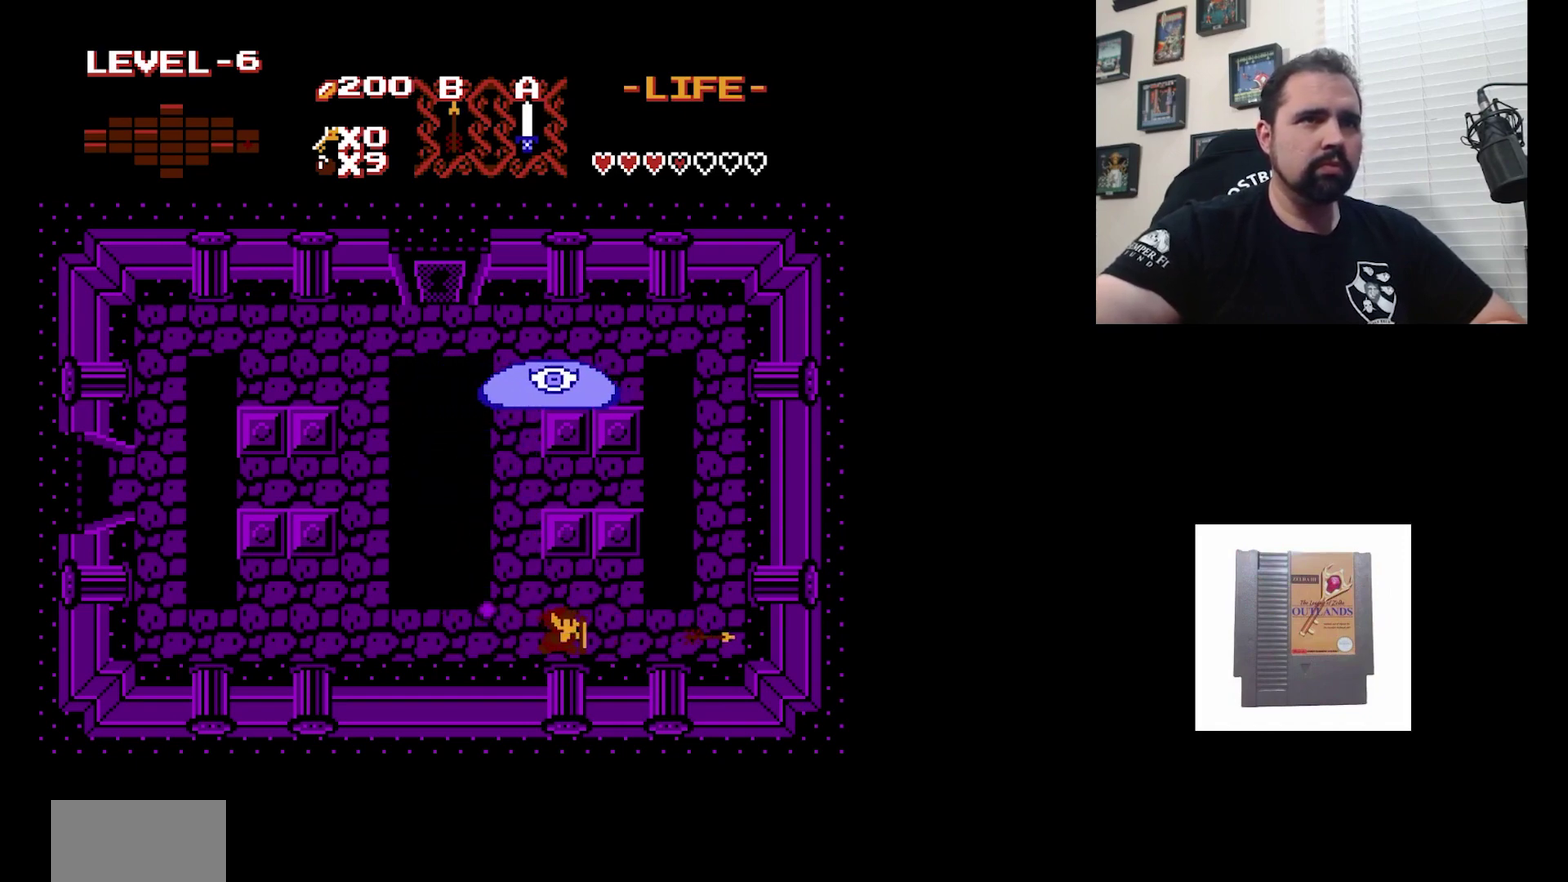
{"dt_ms": 400, "buttons": [], "events": [[133, "DPAD_UP", "down"], [267, "DPAD_UP", "up"]]}
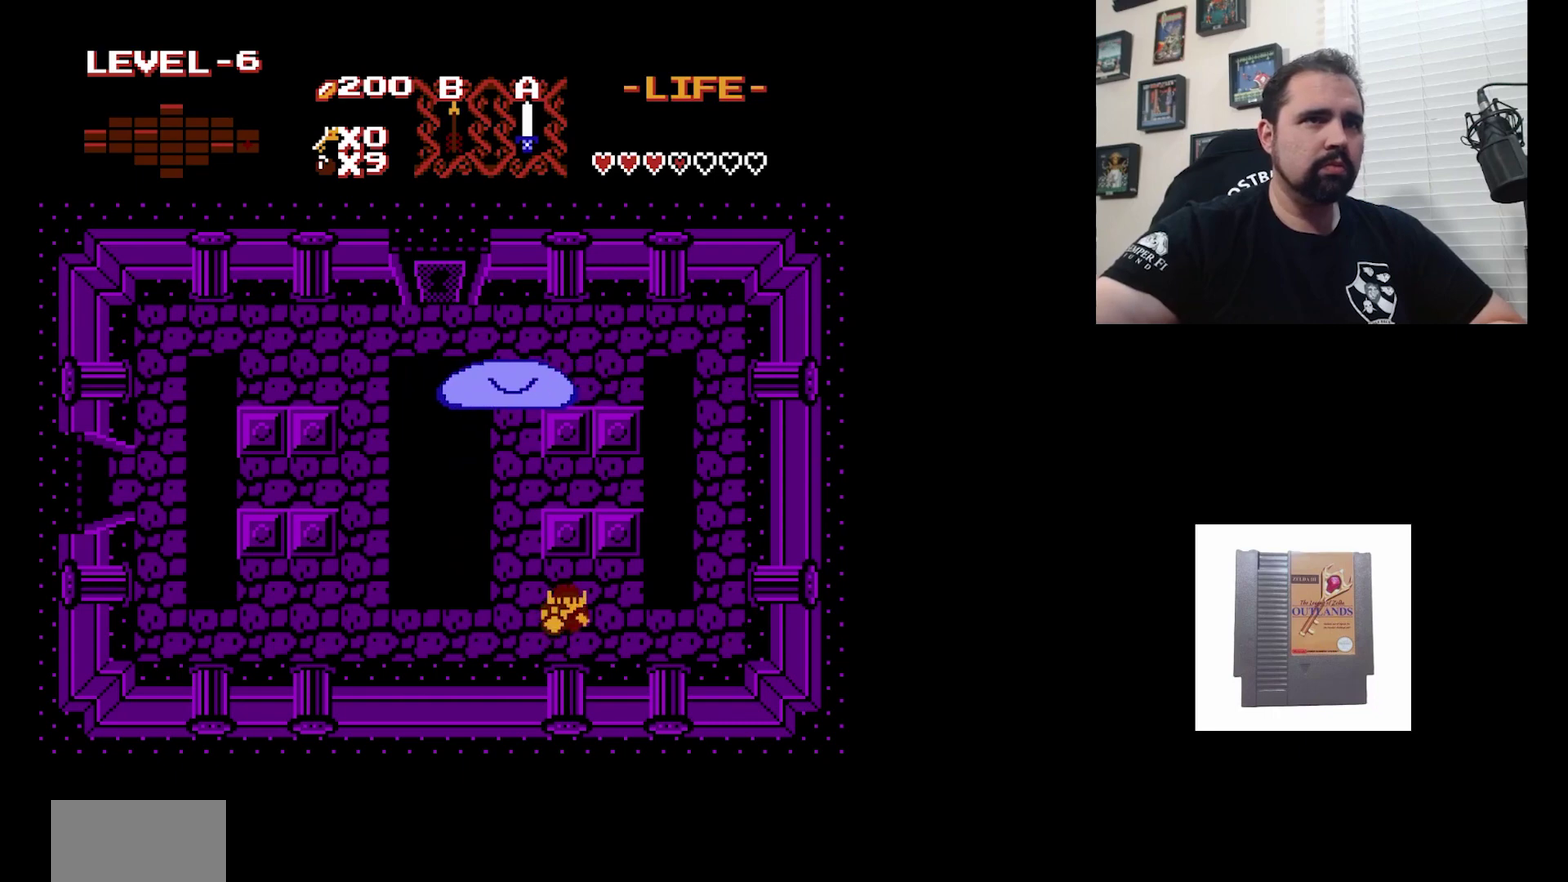
{"dt_ms": 700, "buttons": [], "events": []}
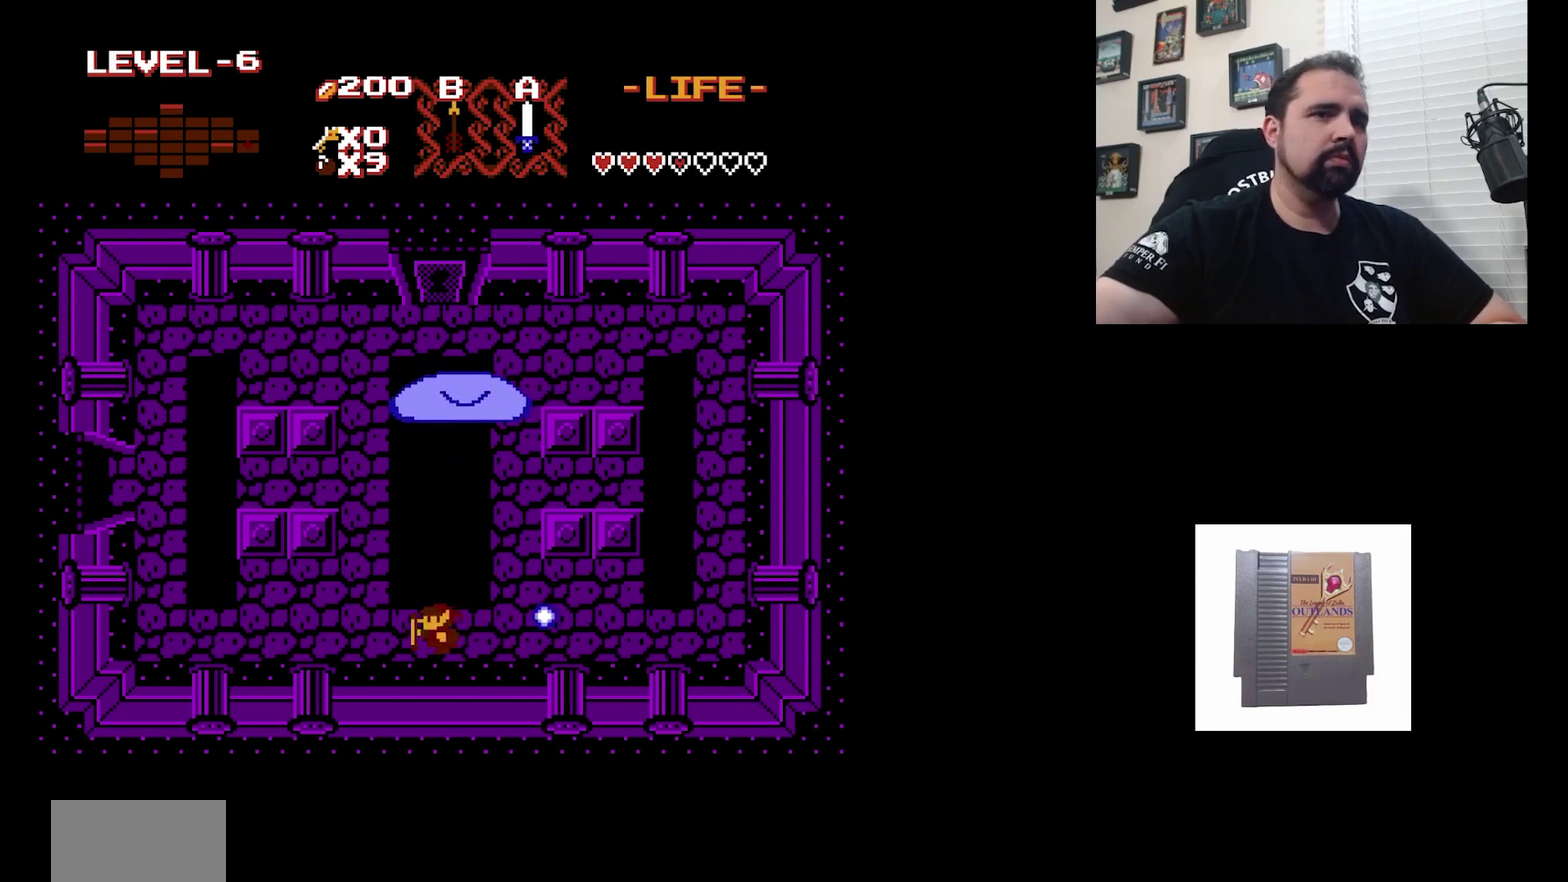
{"dt_ms": 300, "buttons": ["DPAD_RIGHT"], "events": [[300, "DPAD_RIGHT", "down"]]}
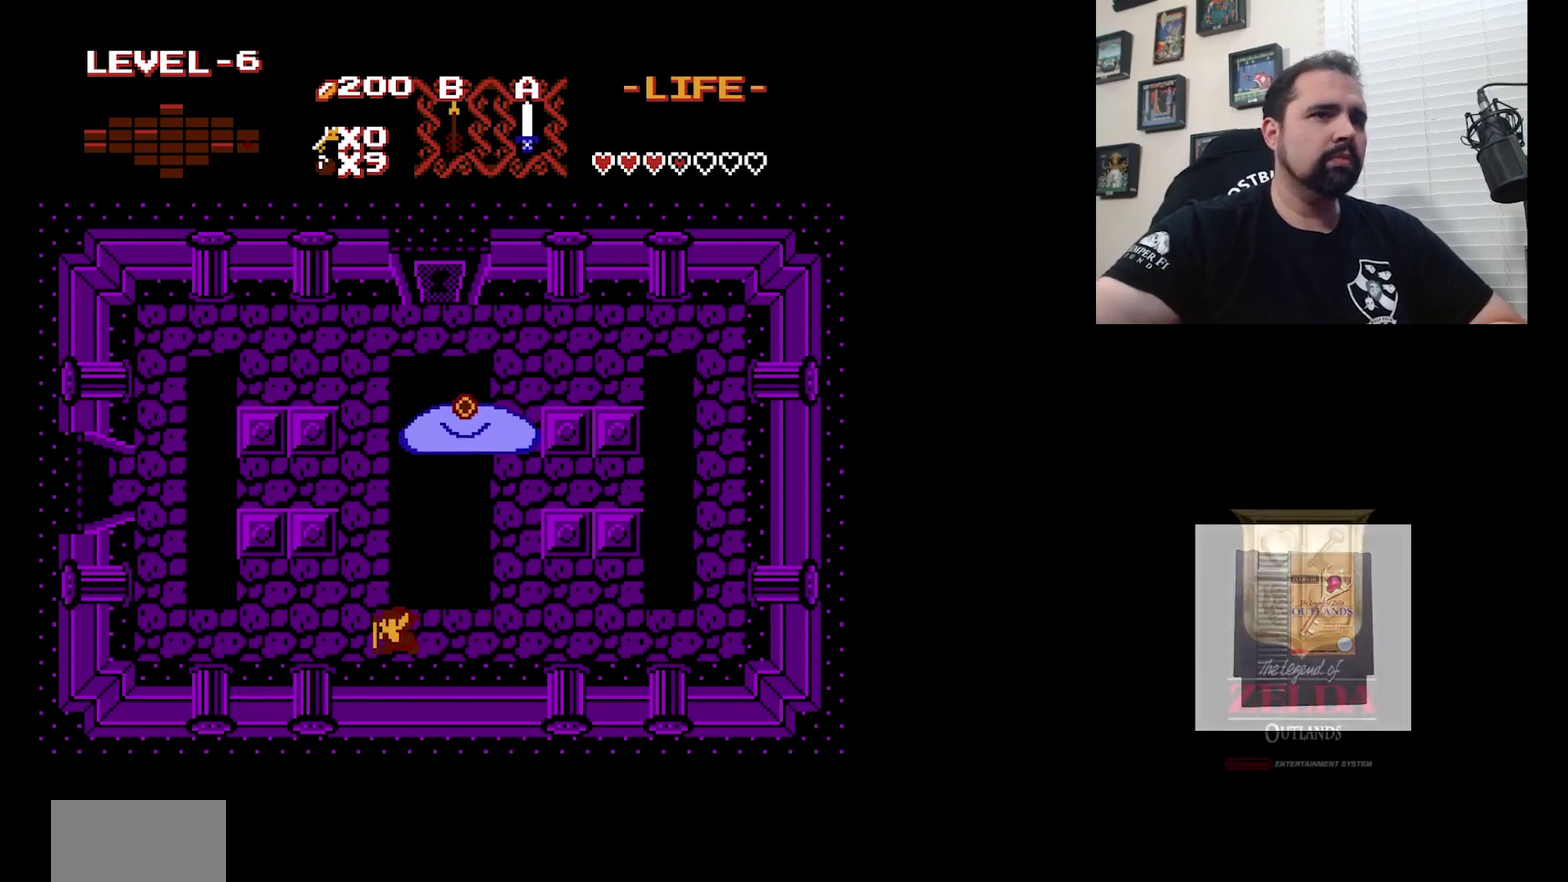
{"dt_ms": 900, "buttons": [], "events": [[533, "DPAD_RIGHT", "up"]]}
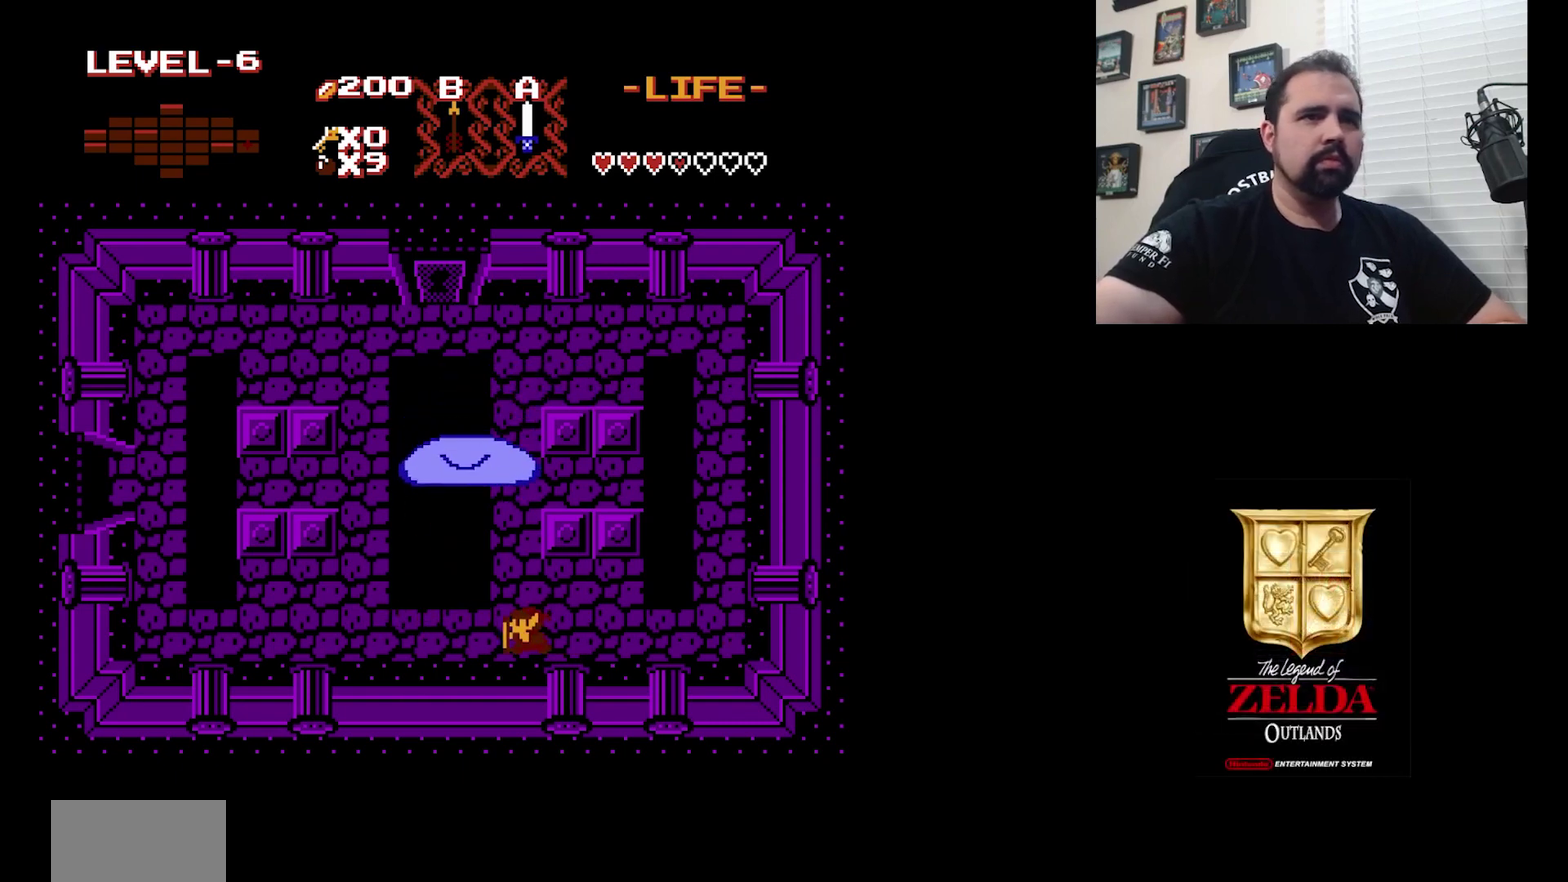
{"dt_ms": 300, "buttons": [], "events": []}
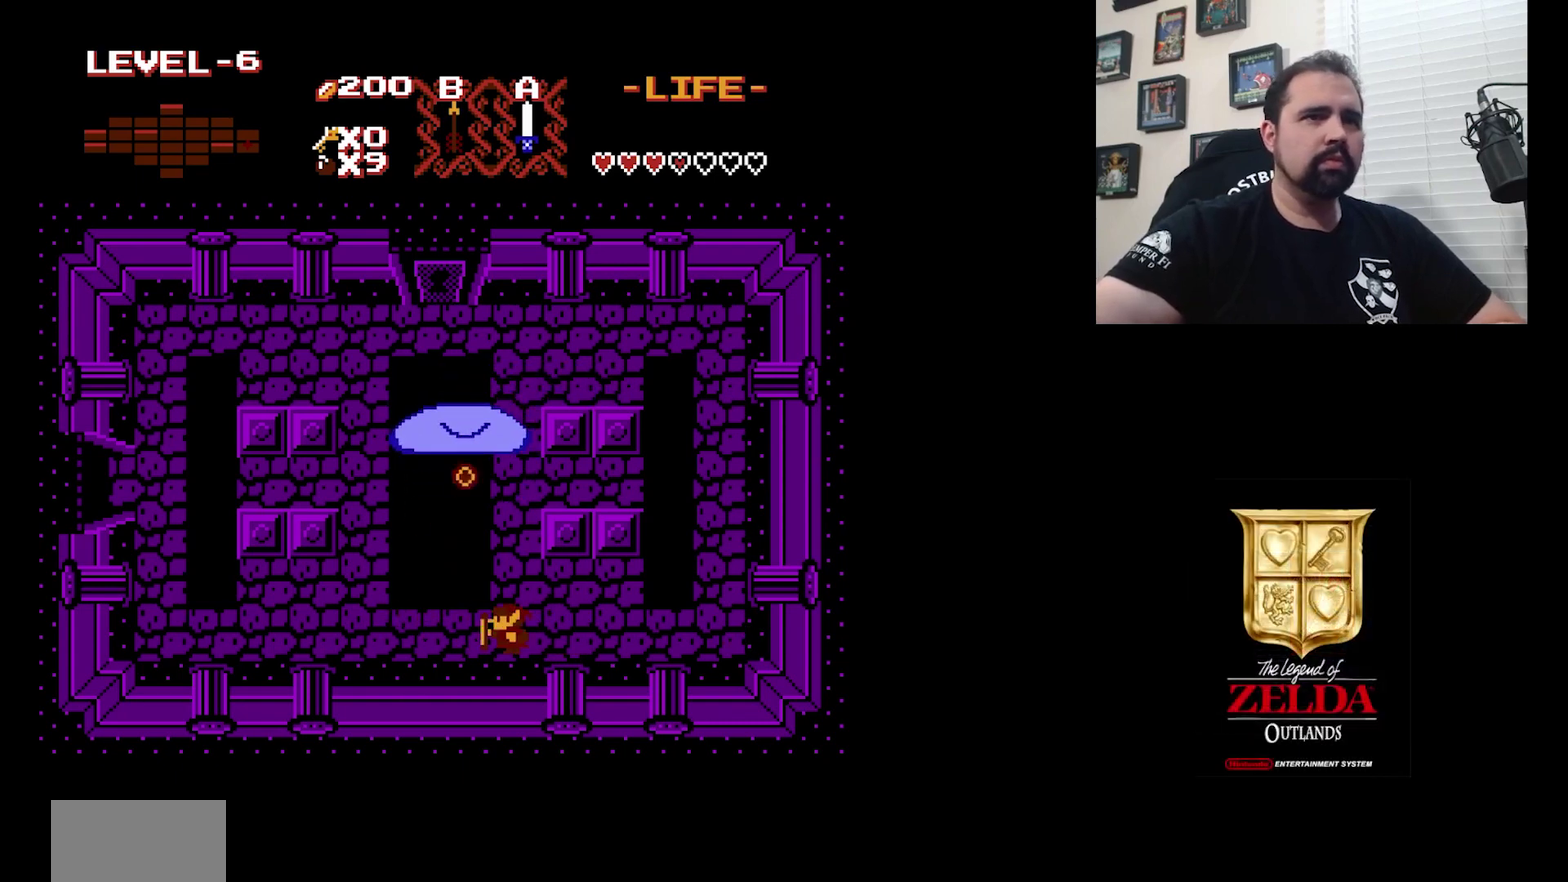
{"dt_ms": 400, "buttons": [], "events": [[167, "DPAD_RIGHT", "down"], [333, "DPAD_RIGHT", "up"]]}
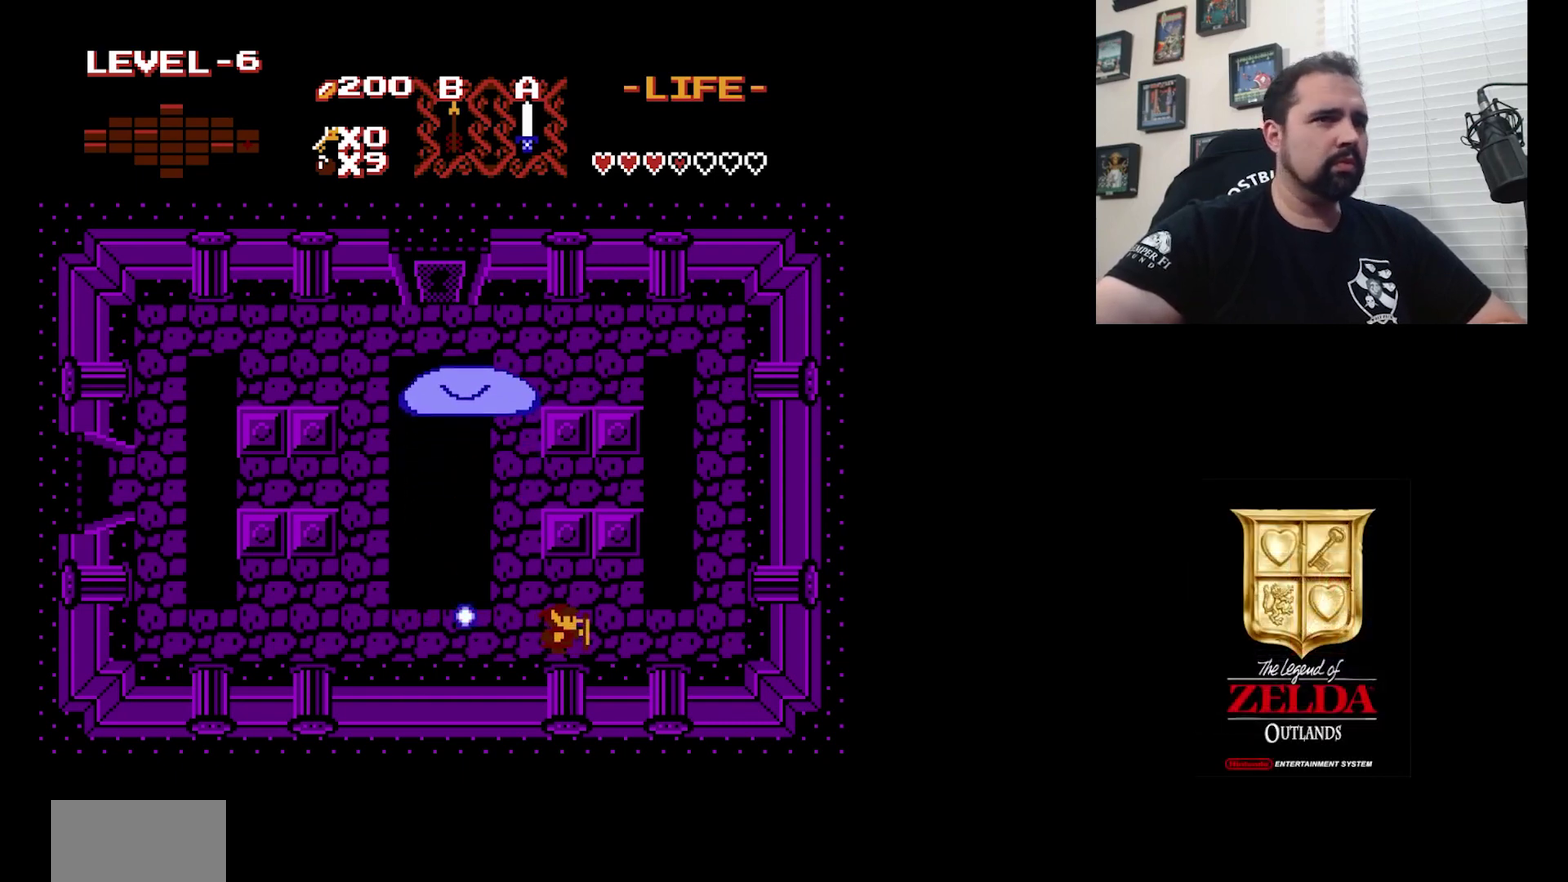
{"dt_ms": 600, "buttons": [], "events": []}
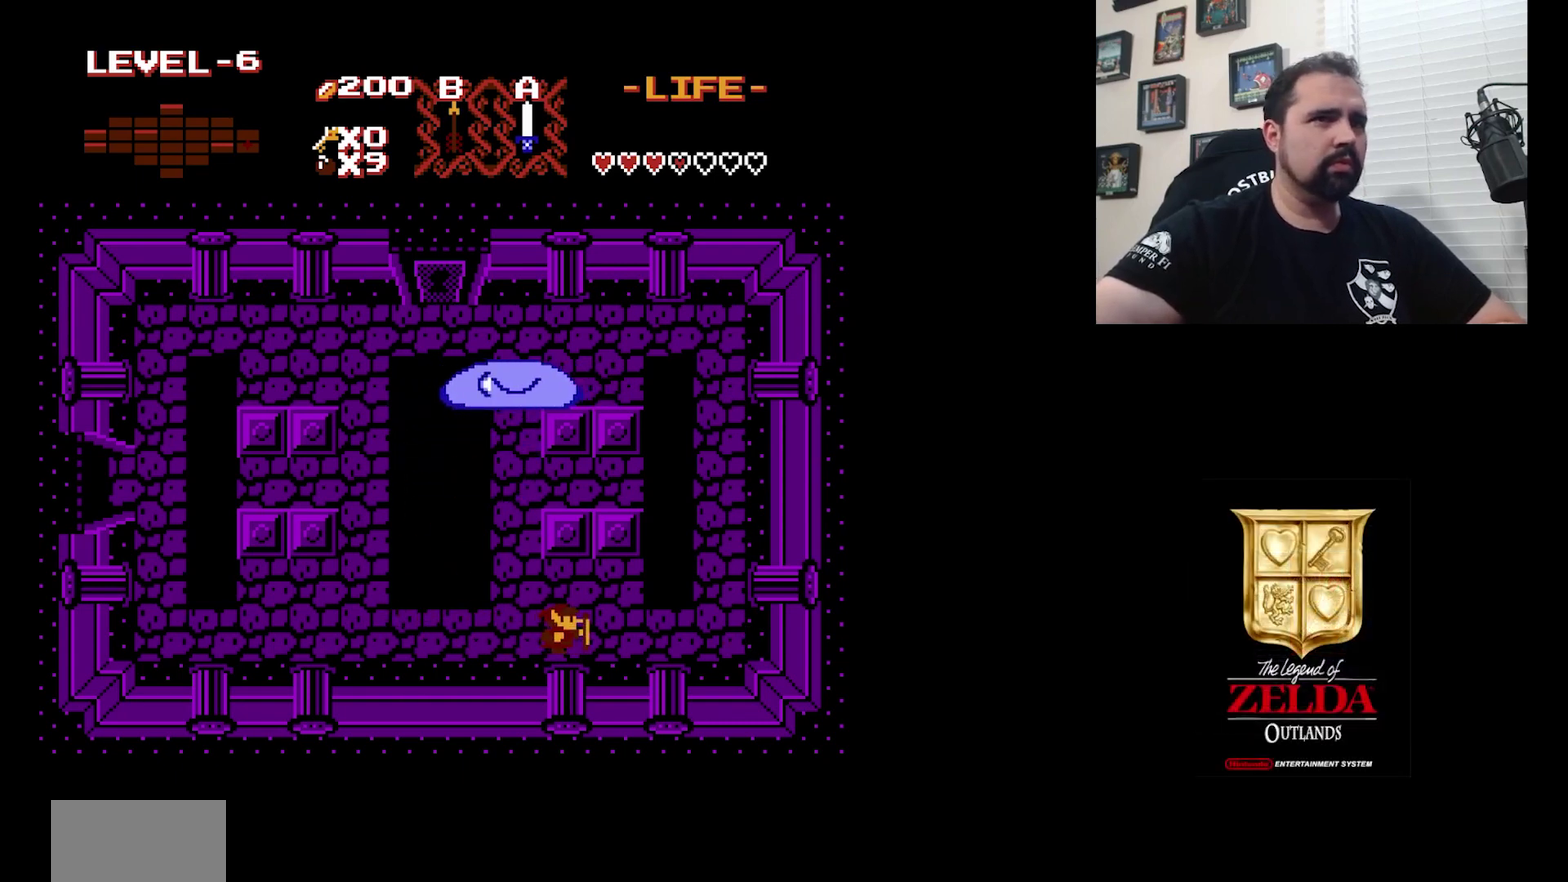
{"dt_ms": 500, "buttons": [], "events": [[200, "DPAD_RIGHT", "down"], [267, "DPAD_RIGHT", "up"]]}
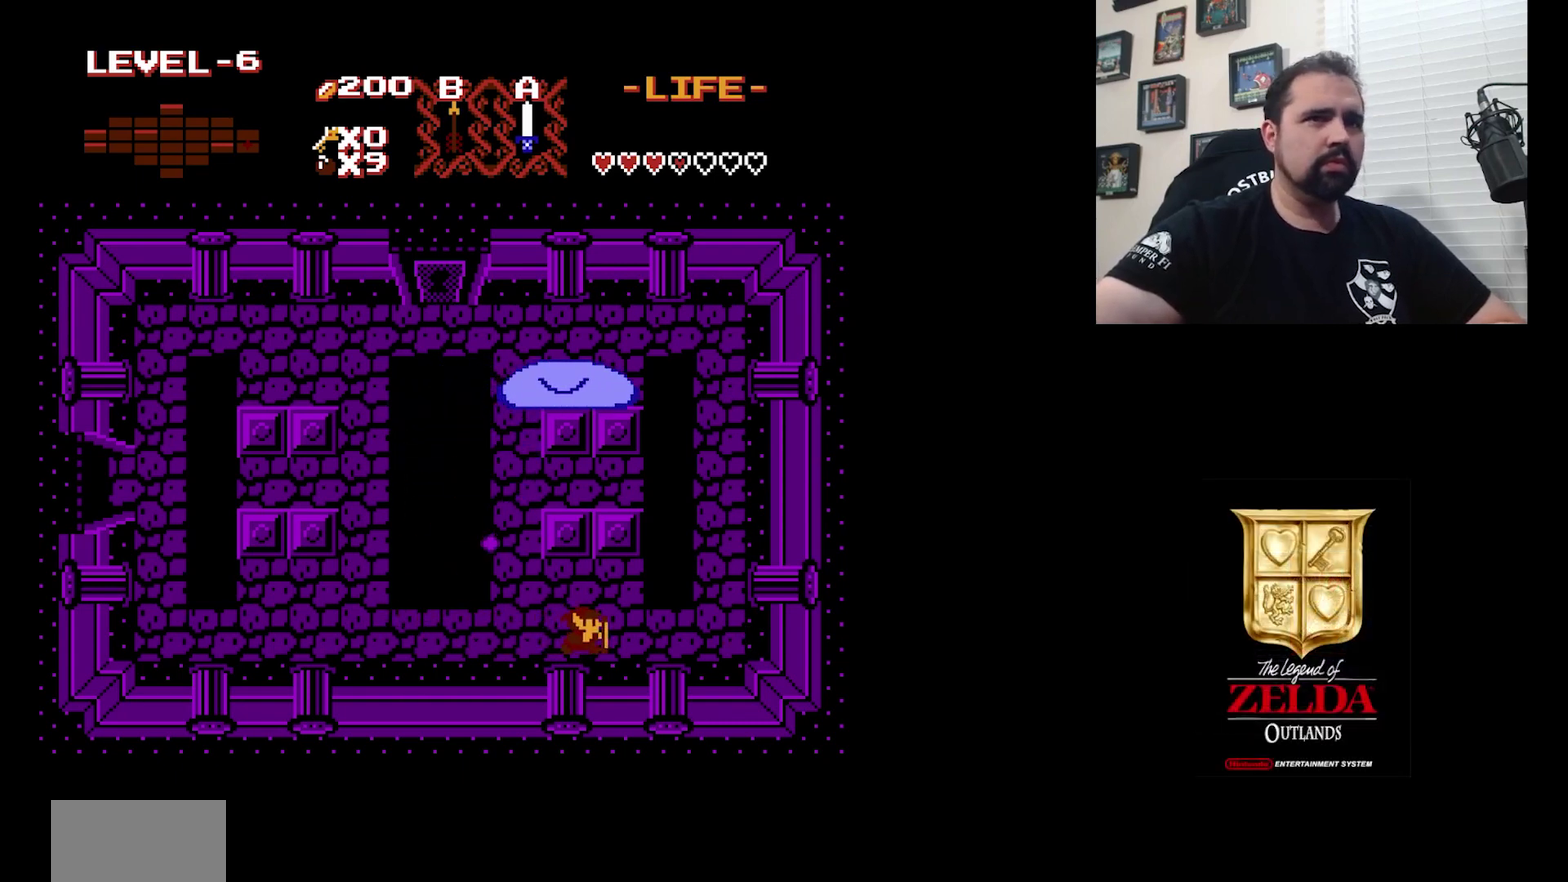
{"dt_ms": 400, "buttons": [], "events": []}
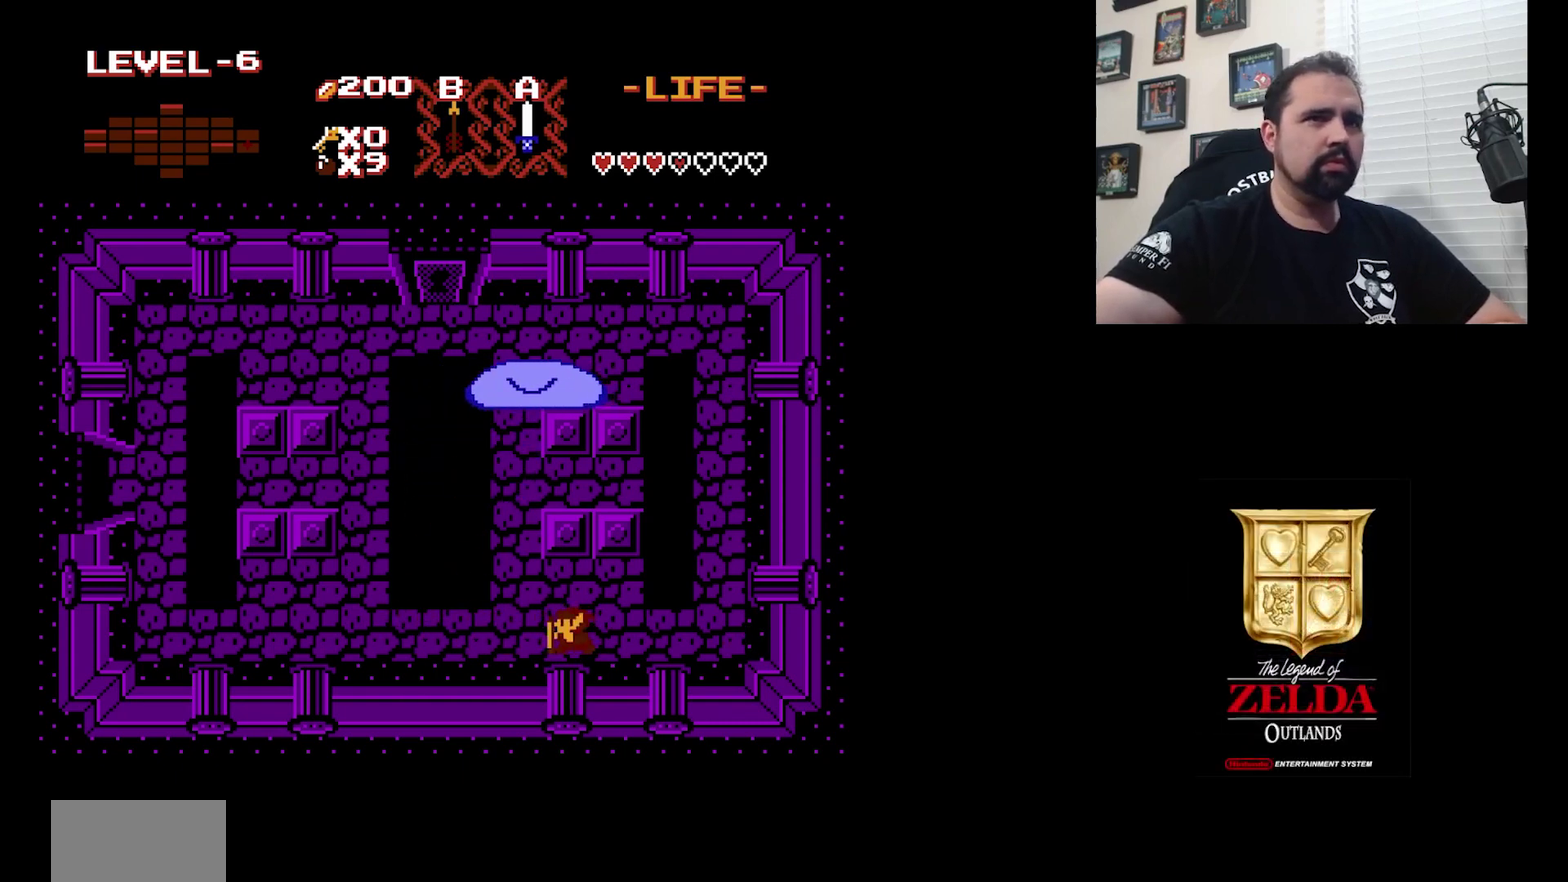
{"dt_ms": 400, "buttons": [], "events": []}
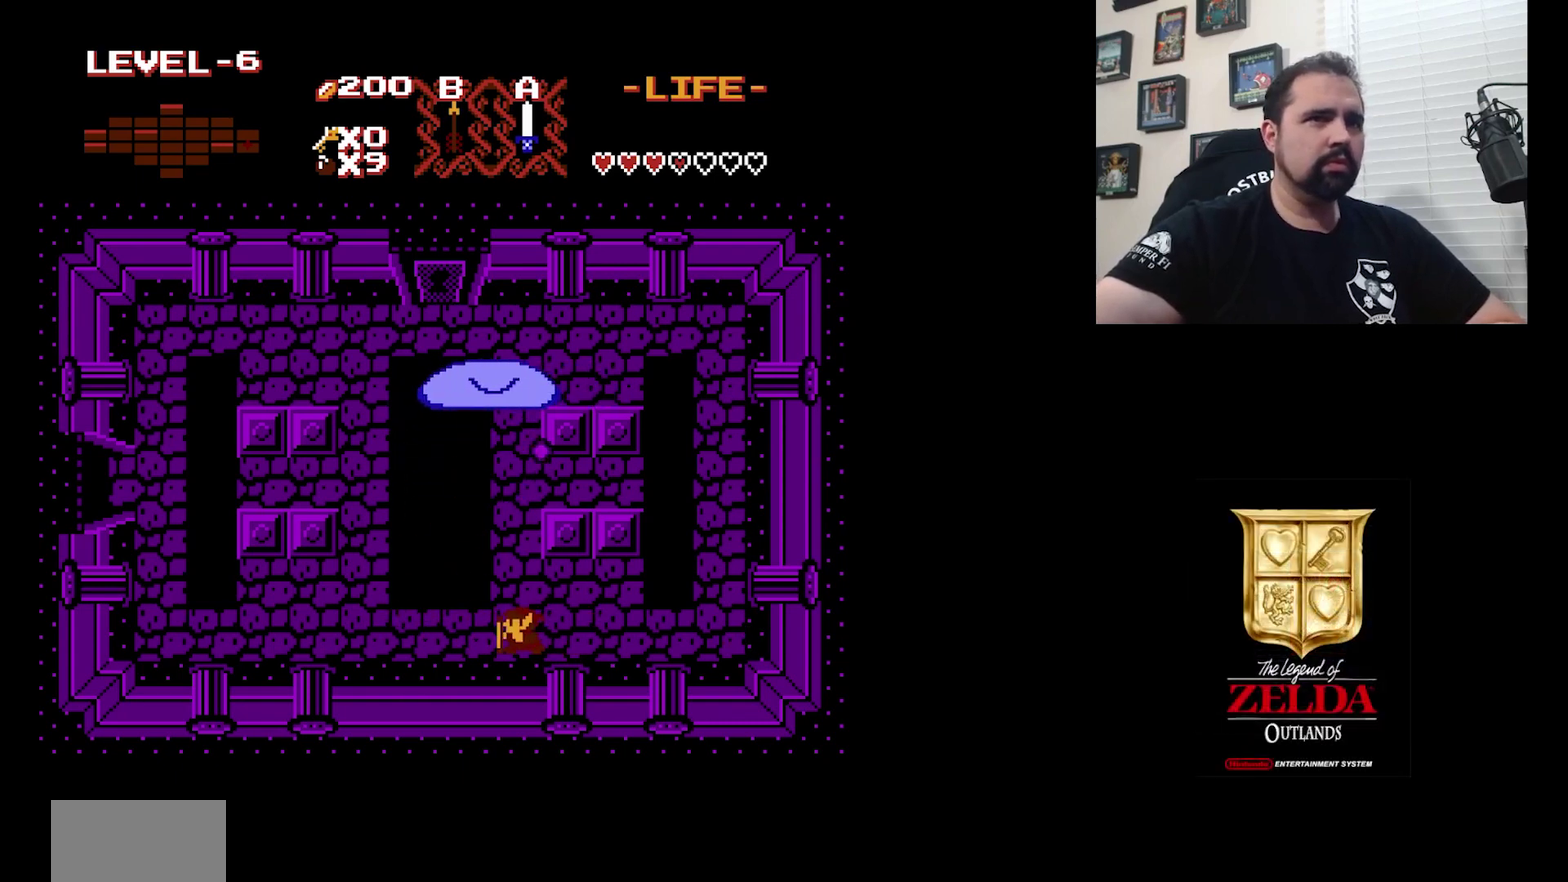
{"dt_ms": 600, "buttons": ["DPAD_UP"], "events": [[567, "DPAD_UP", "down"]]}
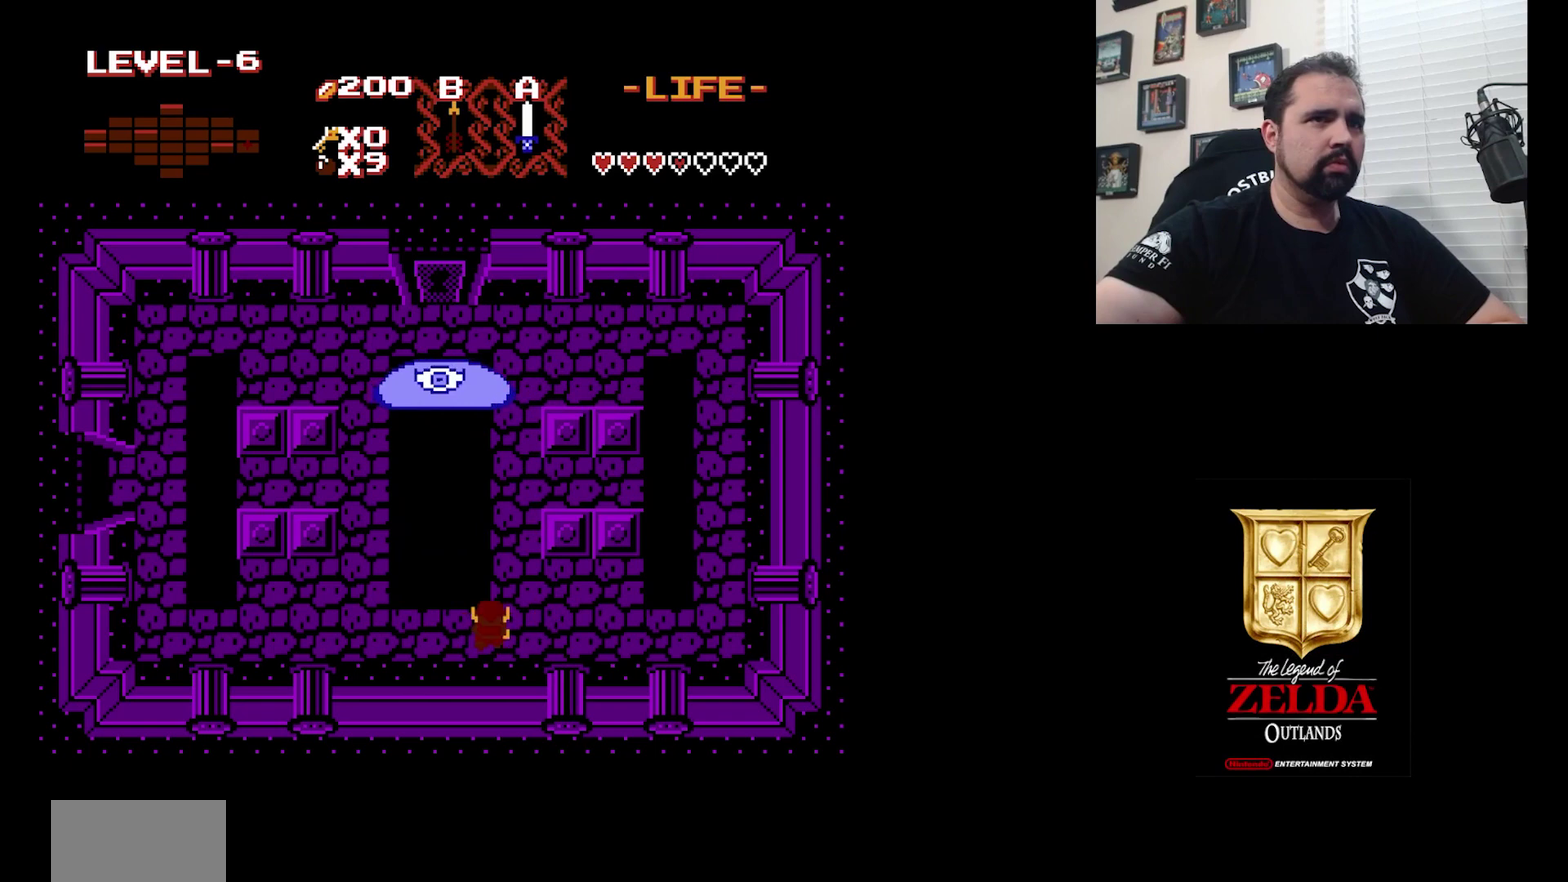
{"dt_ms": 700, "buttons": ["DPAD_RIGHT"], "events": [[100, "DPAD_UP", "up"], [667, "DPAD_RIGHT", "down"]]}
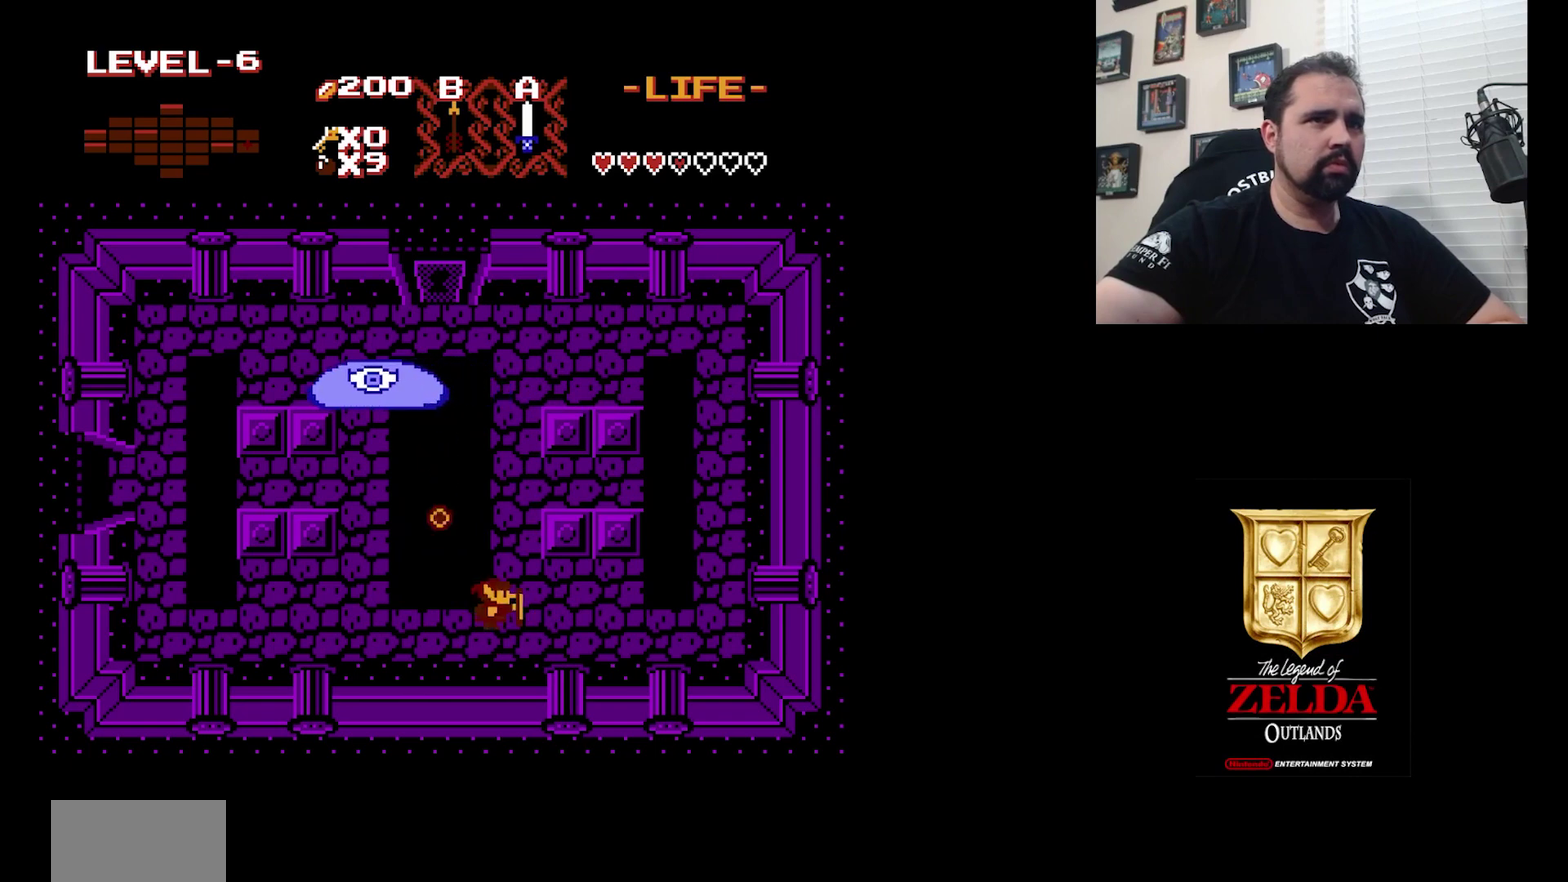
{"dt_ms": 500, "buttons": [], "events": [[167, "DPAD_RIGHT", "up"]]}
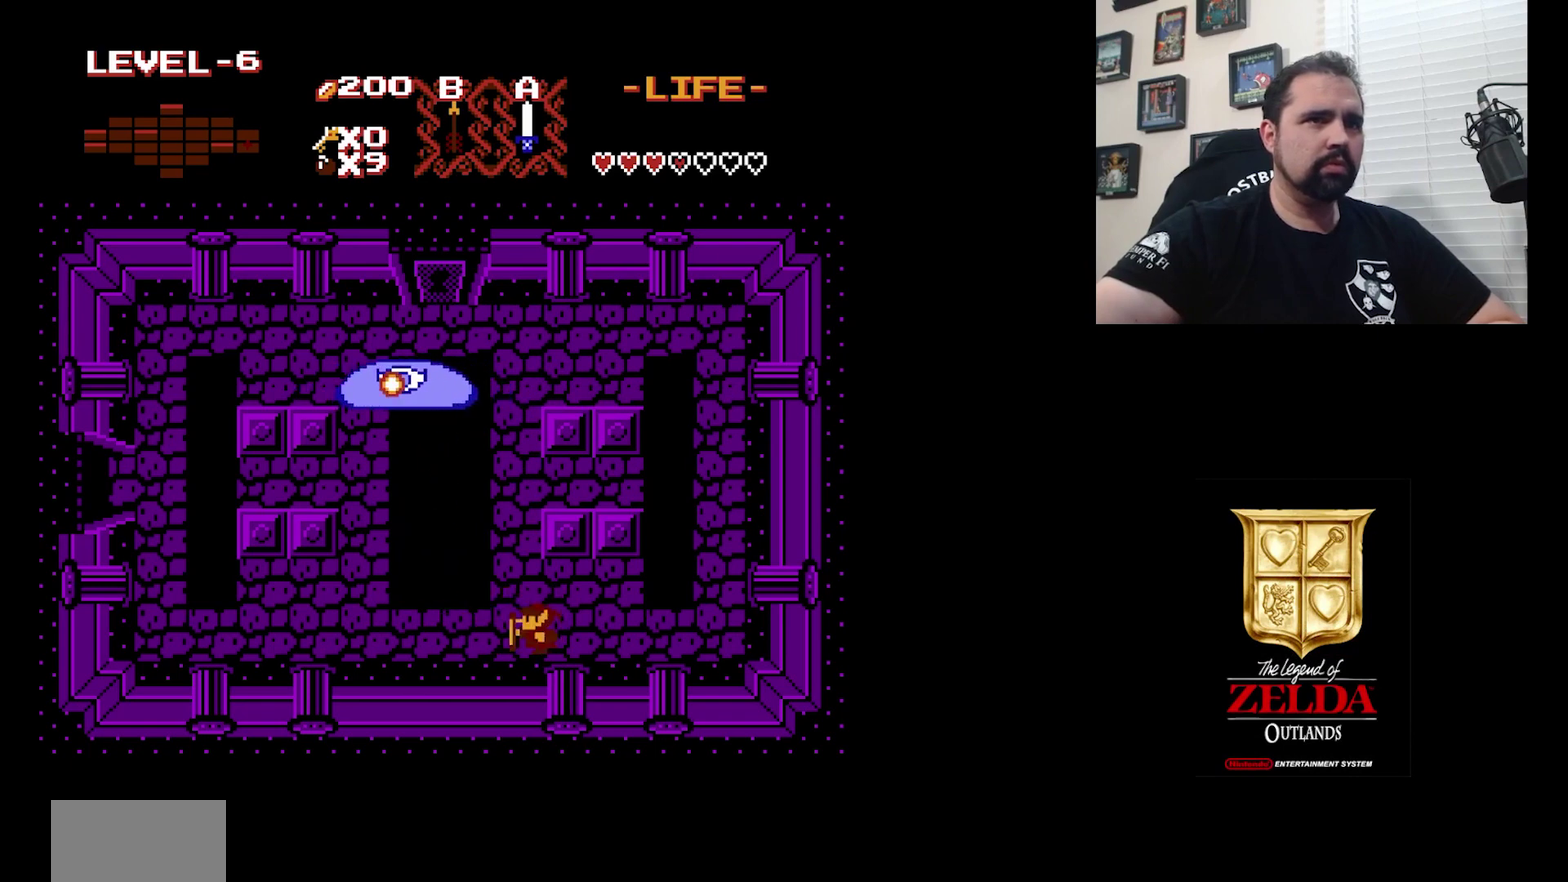
{"dt_ms": 400, "buttons": [], "events": [[300, "B", "down"], [367, "B", "up"]]}
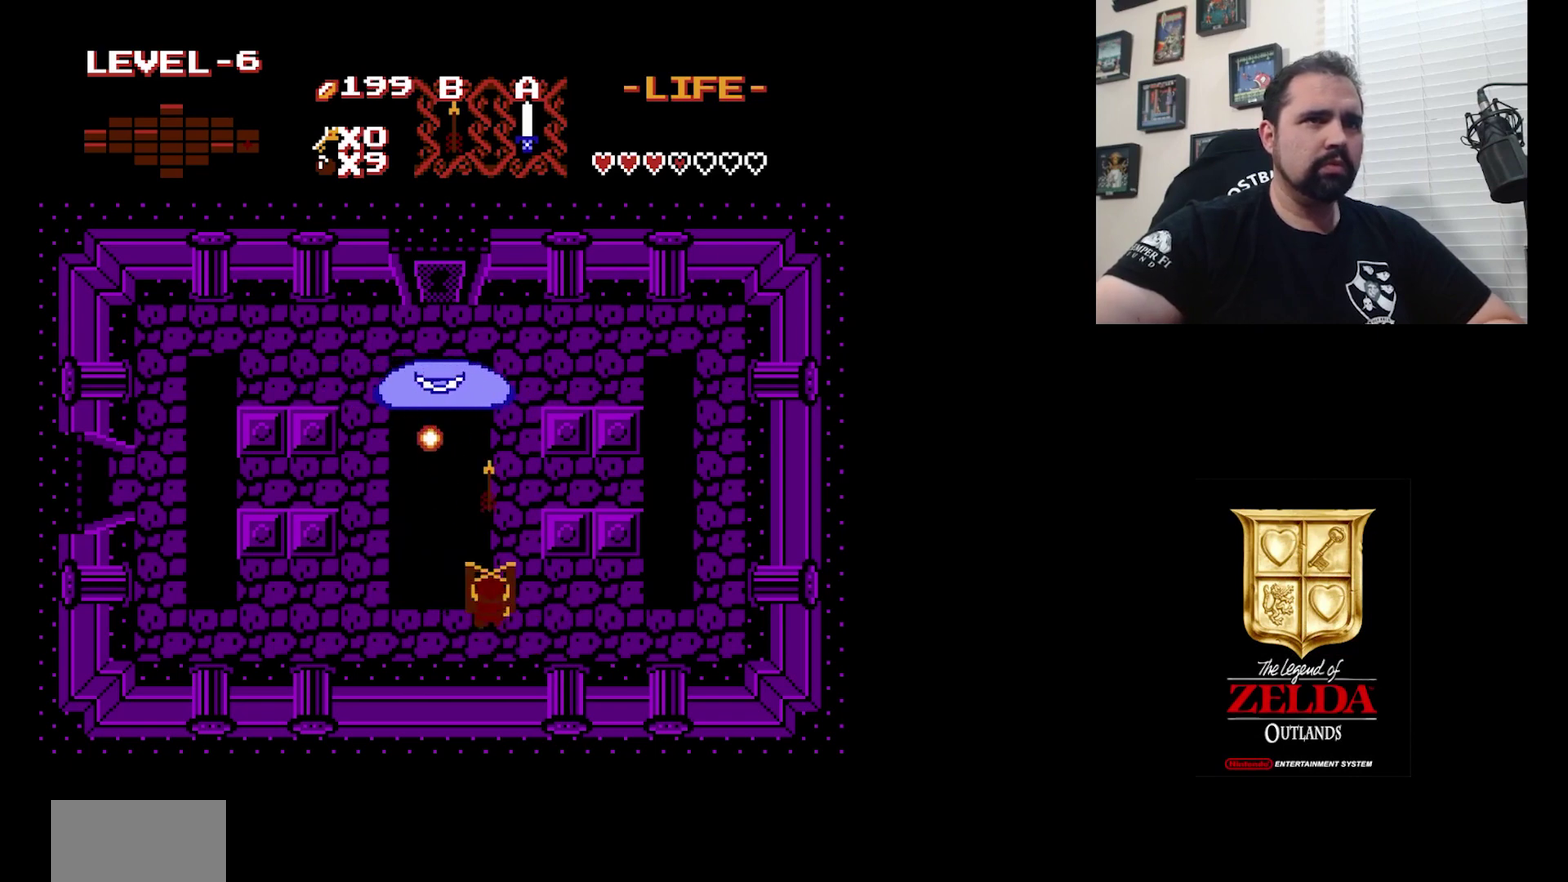
{"dt_ms": 300, "buttons": ["DPAD_RIGHT"], "events": [[100, "DPAD_RIGHT", "down"]]}
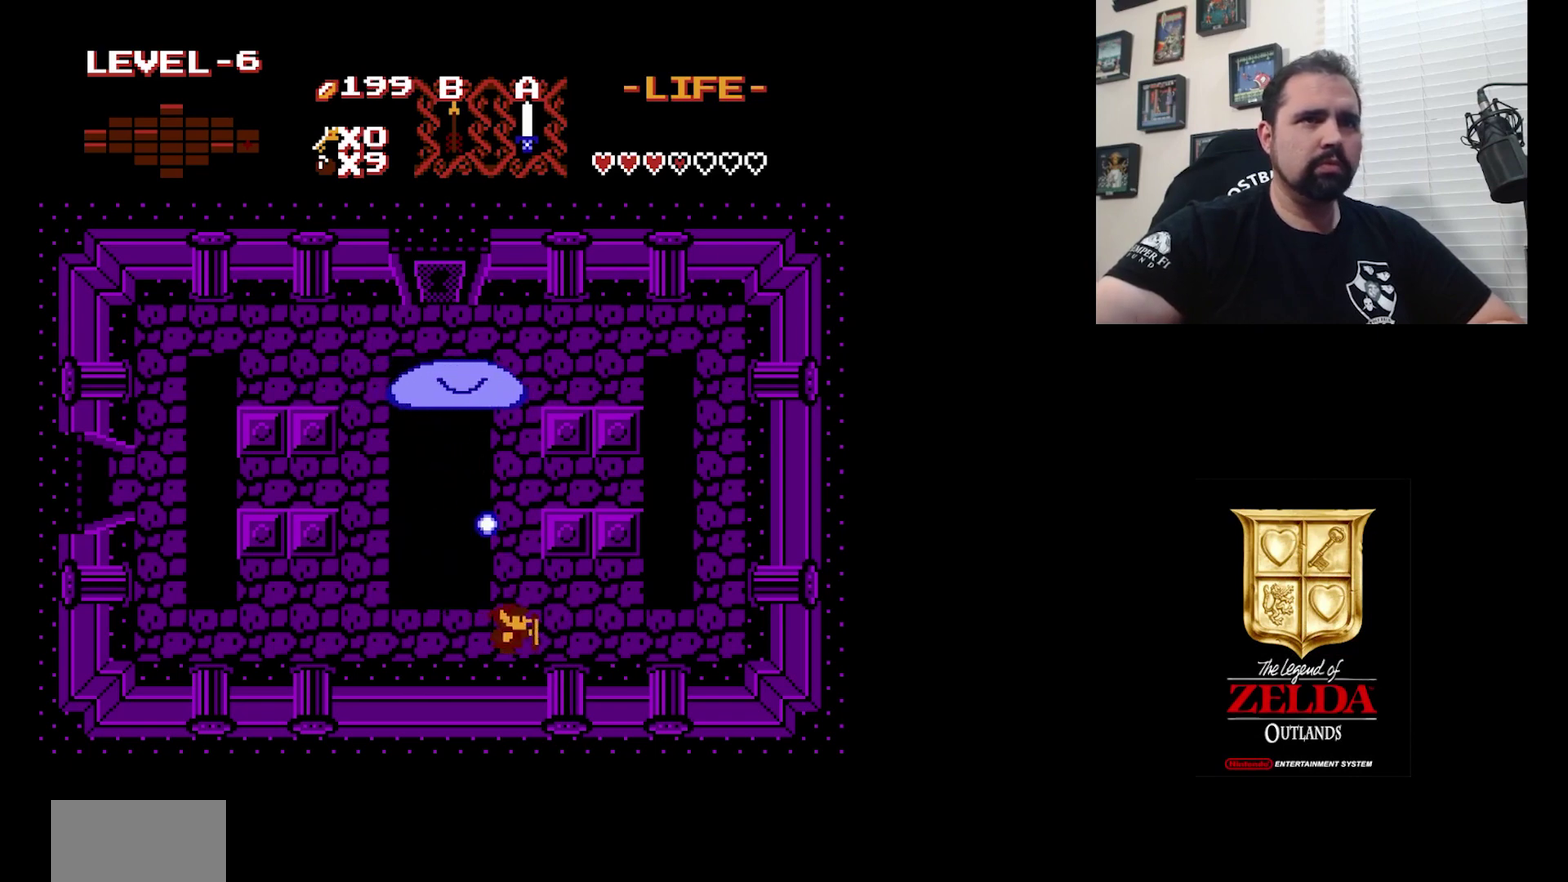
{"dt_ms": 200, "buttons": ["DPAD_RIGHT"], "events": []}
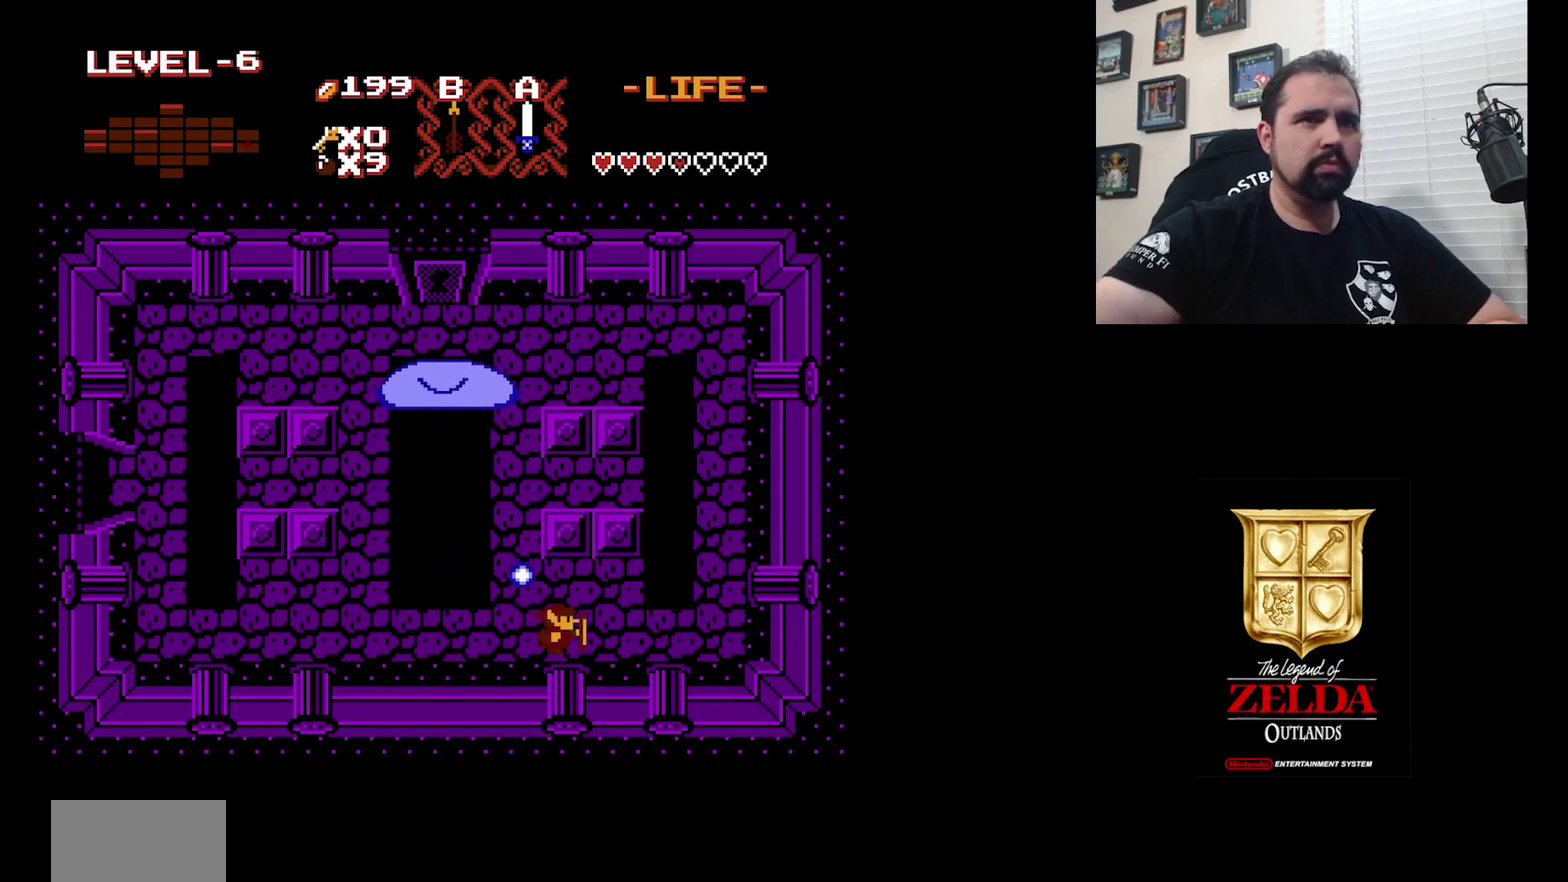
{"dt_ms": 700, "buttons": [], "events": [[233, "DPAD_RIGHT", "up"]]}
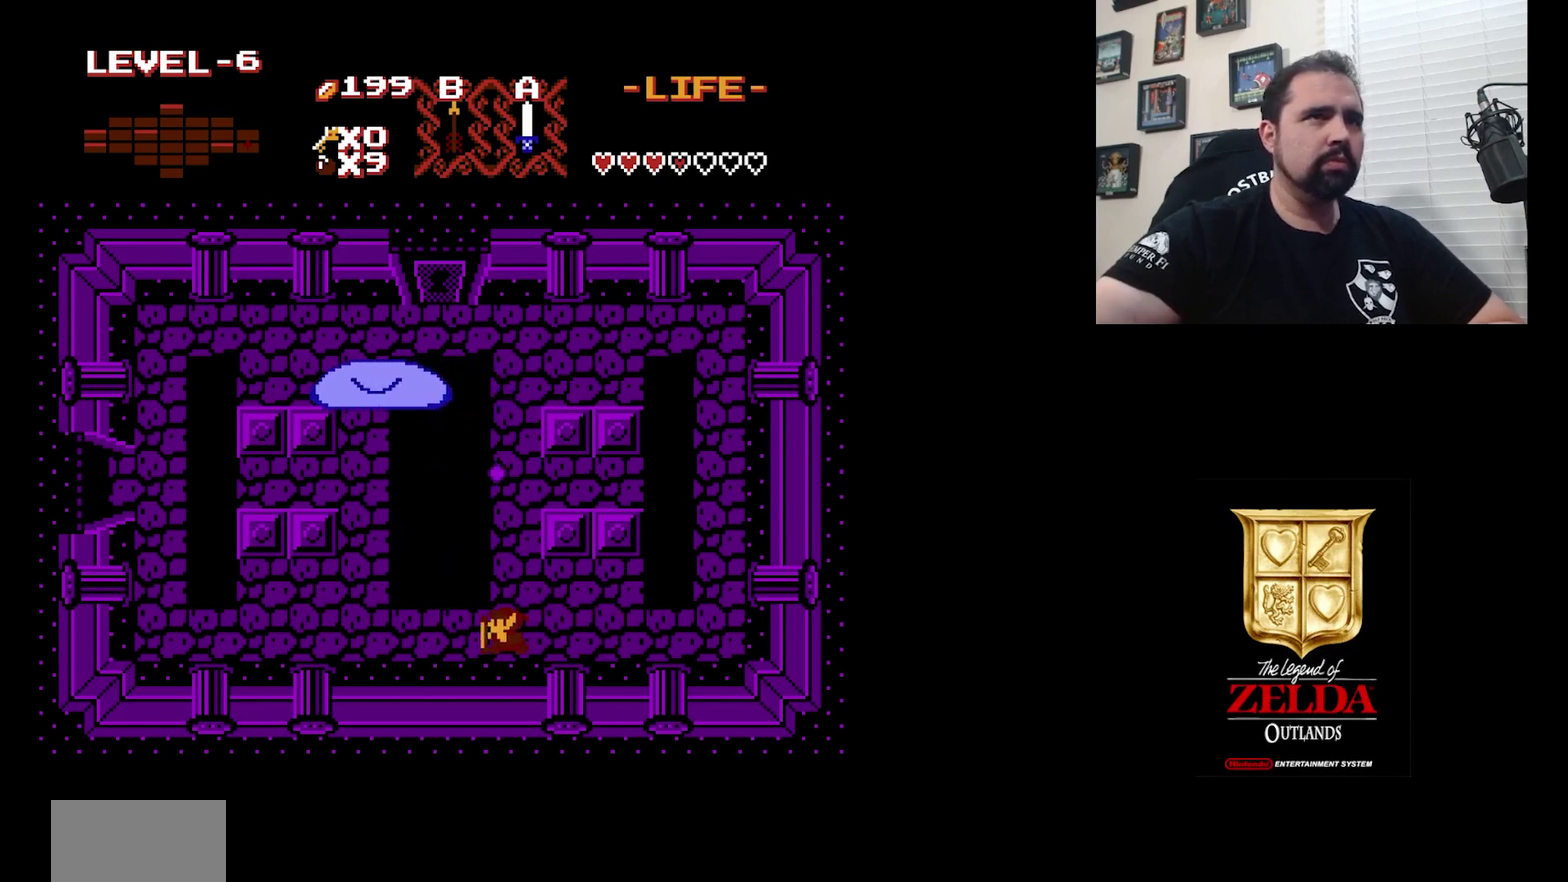
{"dt_ms": 300, "buttons": [], "events": []}
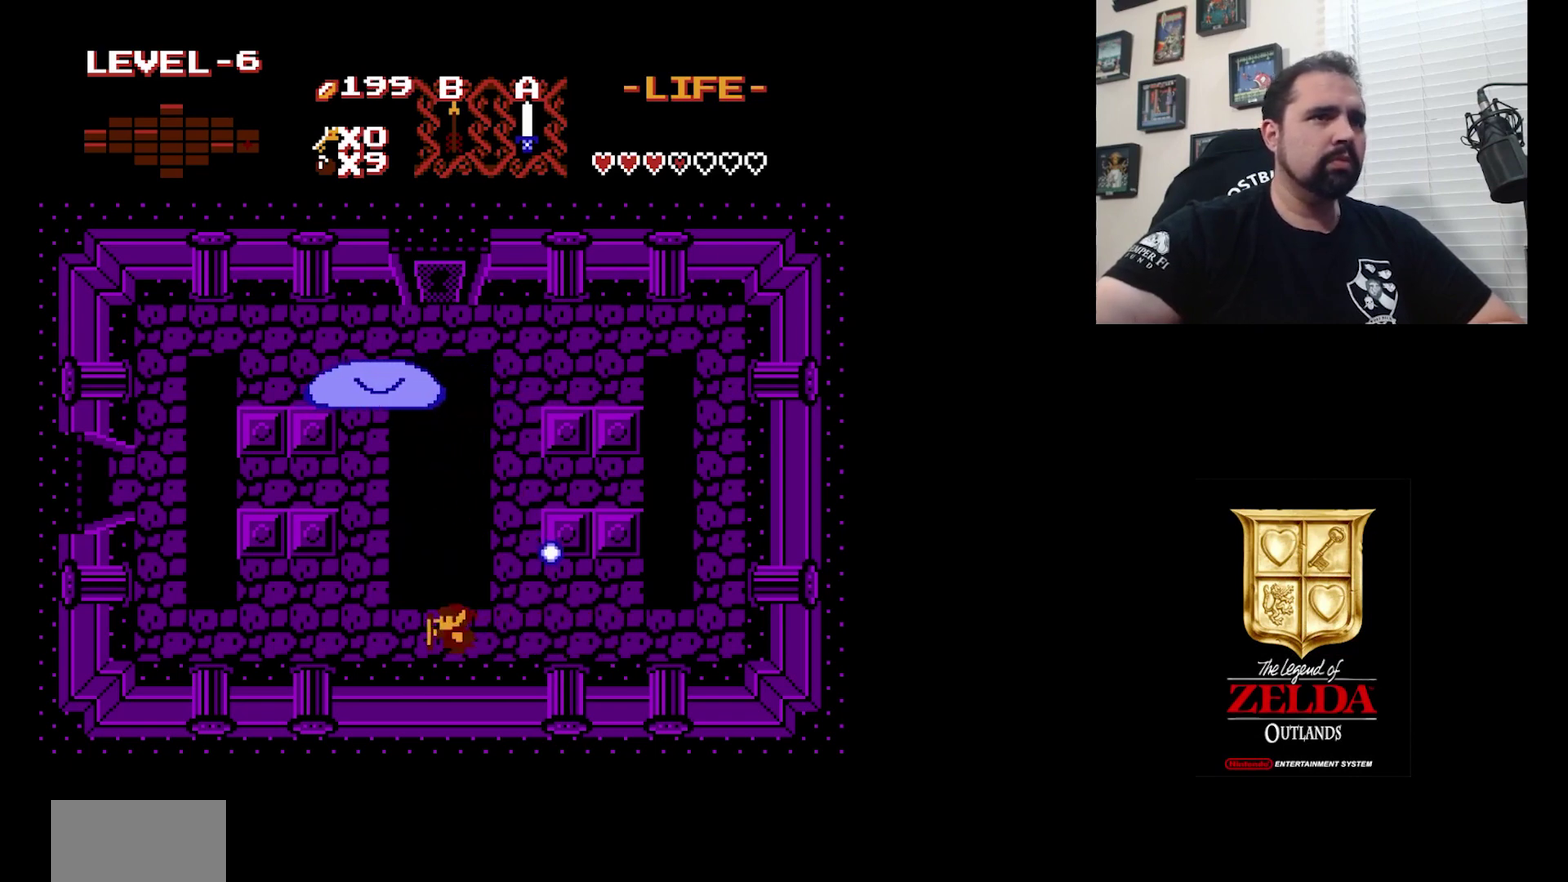
{"dt_ms": 500, "buttons": ["DPAD_RIGHT"], "events": [[400, "DPAD_RIGHT", "down"]]}
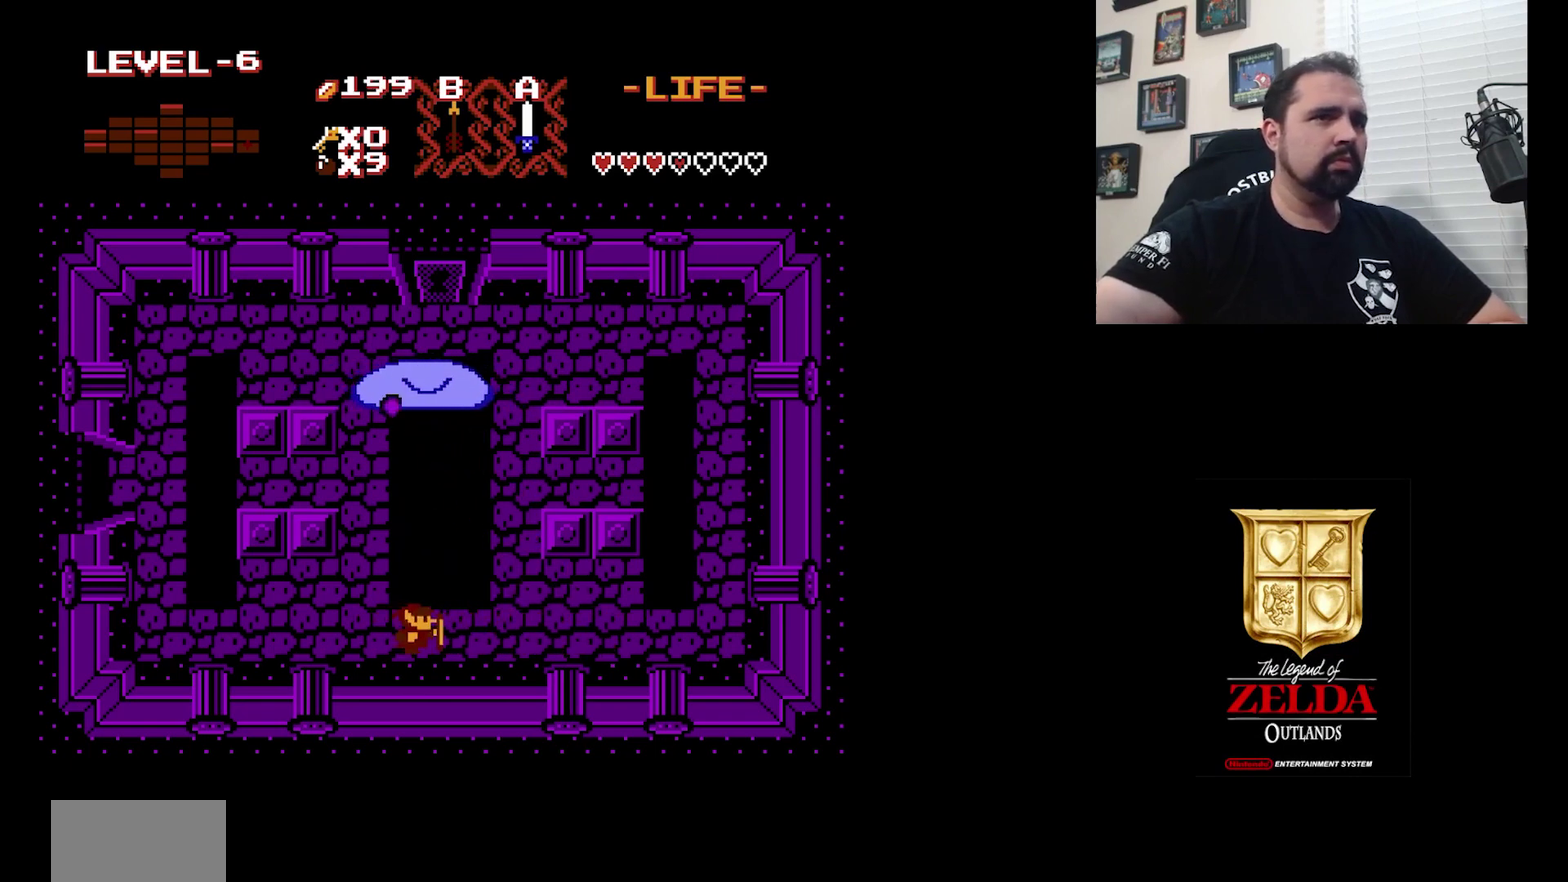
{"dt_ms": 300, "buttons": [], "events": [[233, "DPAD_RIGHT", "up"]]}
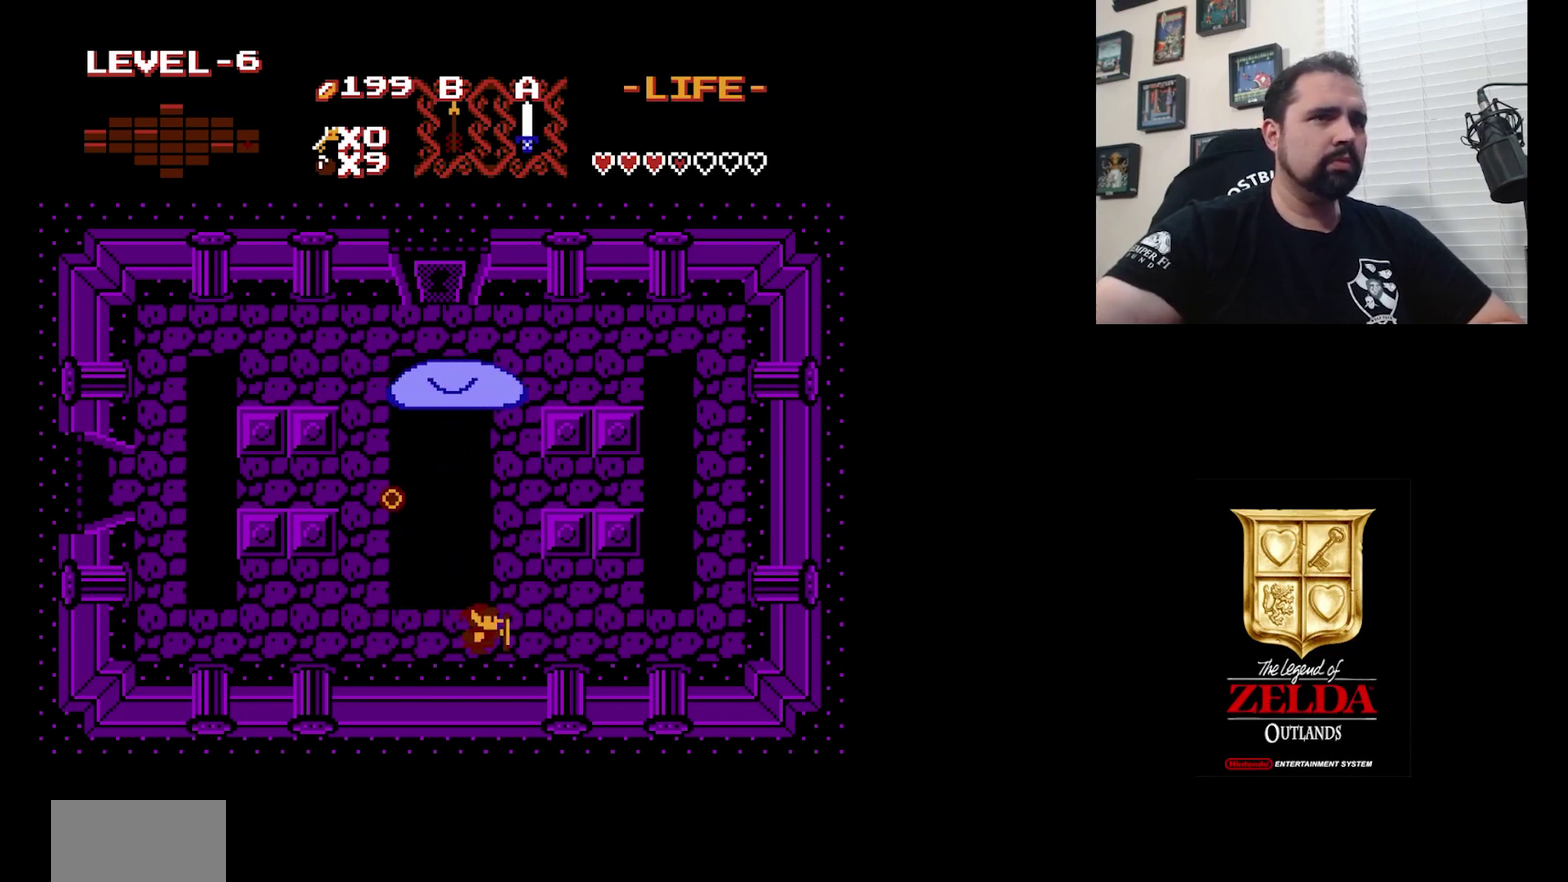
{"dt_ms": 500, "buttons": ["DPAD_UP"], "events": [[267, "DPAD_RIGHT", "down"], [400, "DPAD_RIGHT", "up"], [467, "DPAD_UP", "down"]]}
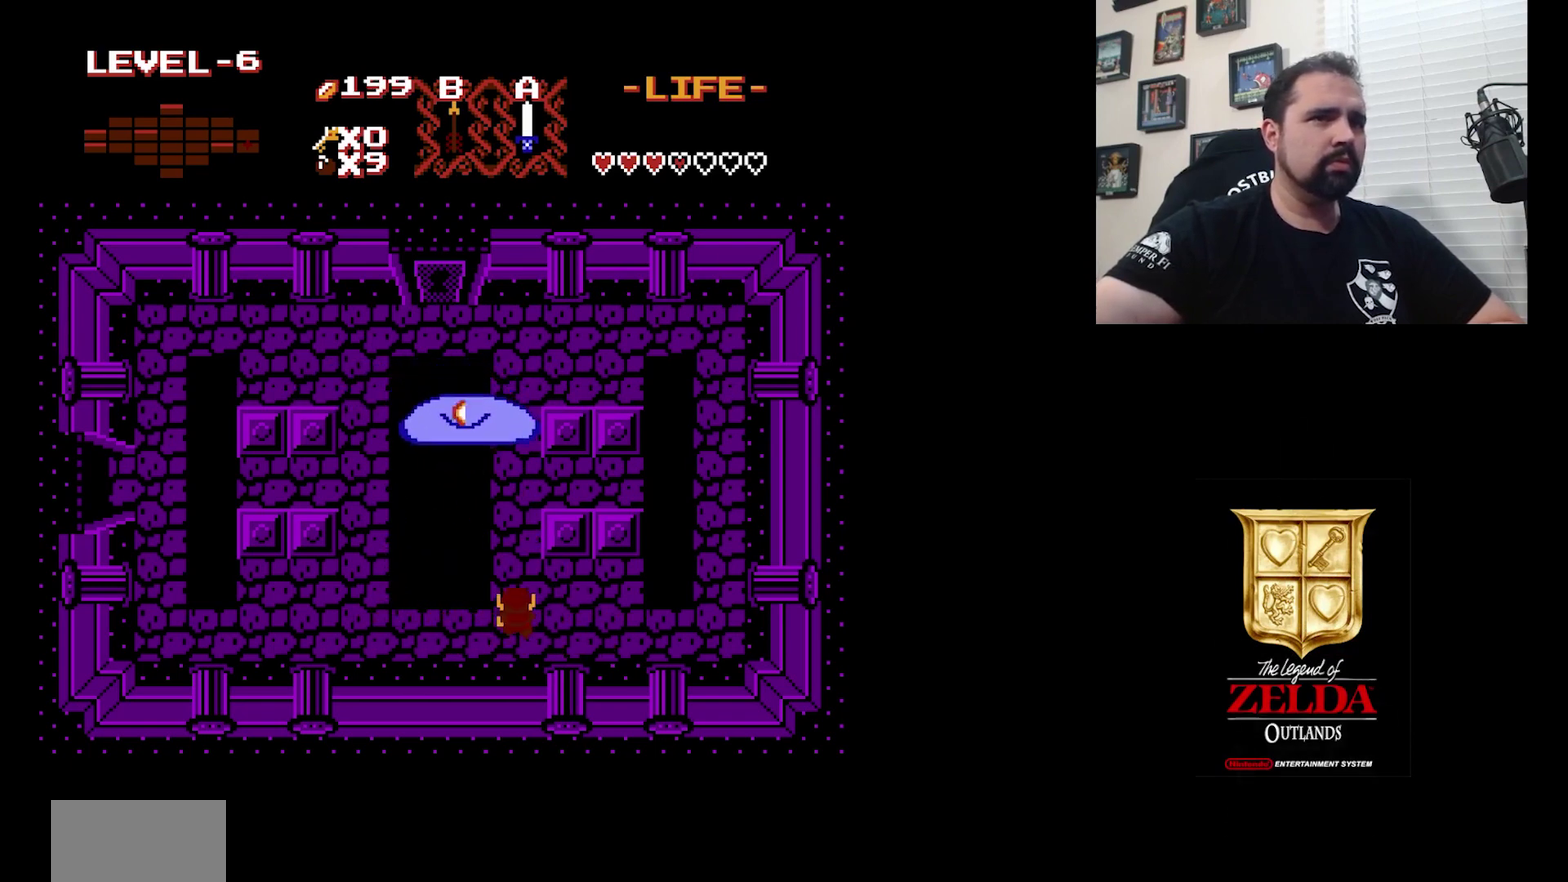
{"dt_ms": 300, "buttons": [], "events": [[100, "DPAD_UP", "up"]]}
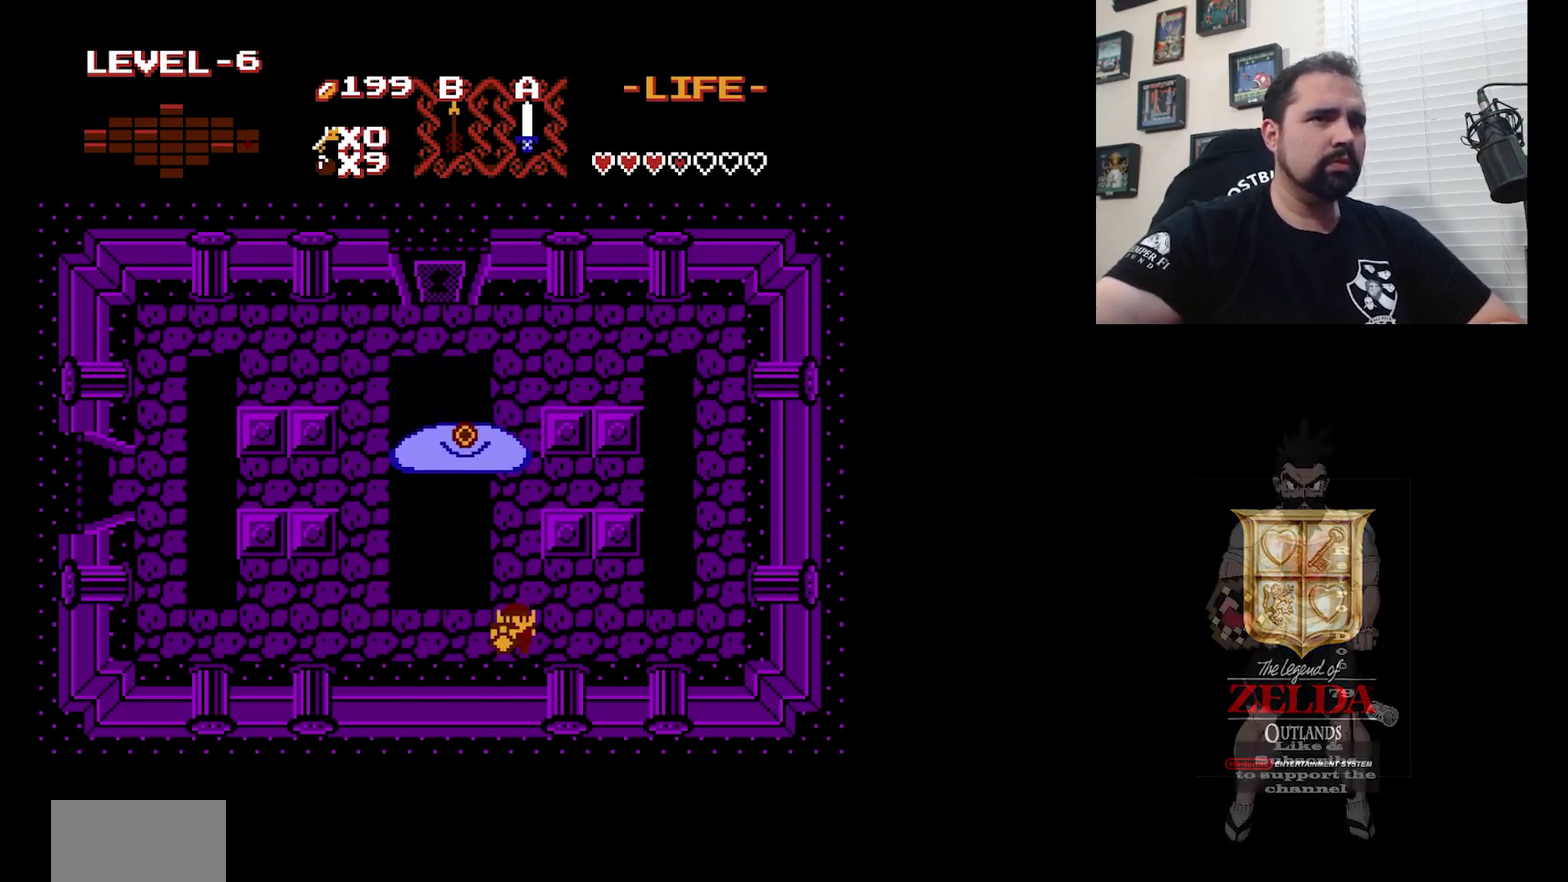
{"dt_ms": 600, "buttons": [], "events": [[167, "DPAD_RIGHT", "down"], [467, "DPAD_RIGHT", "up"]]}
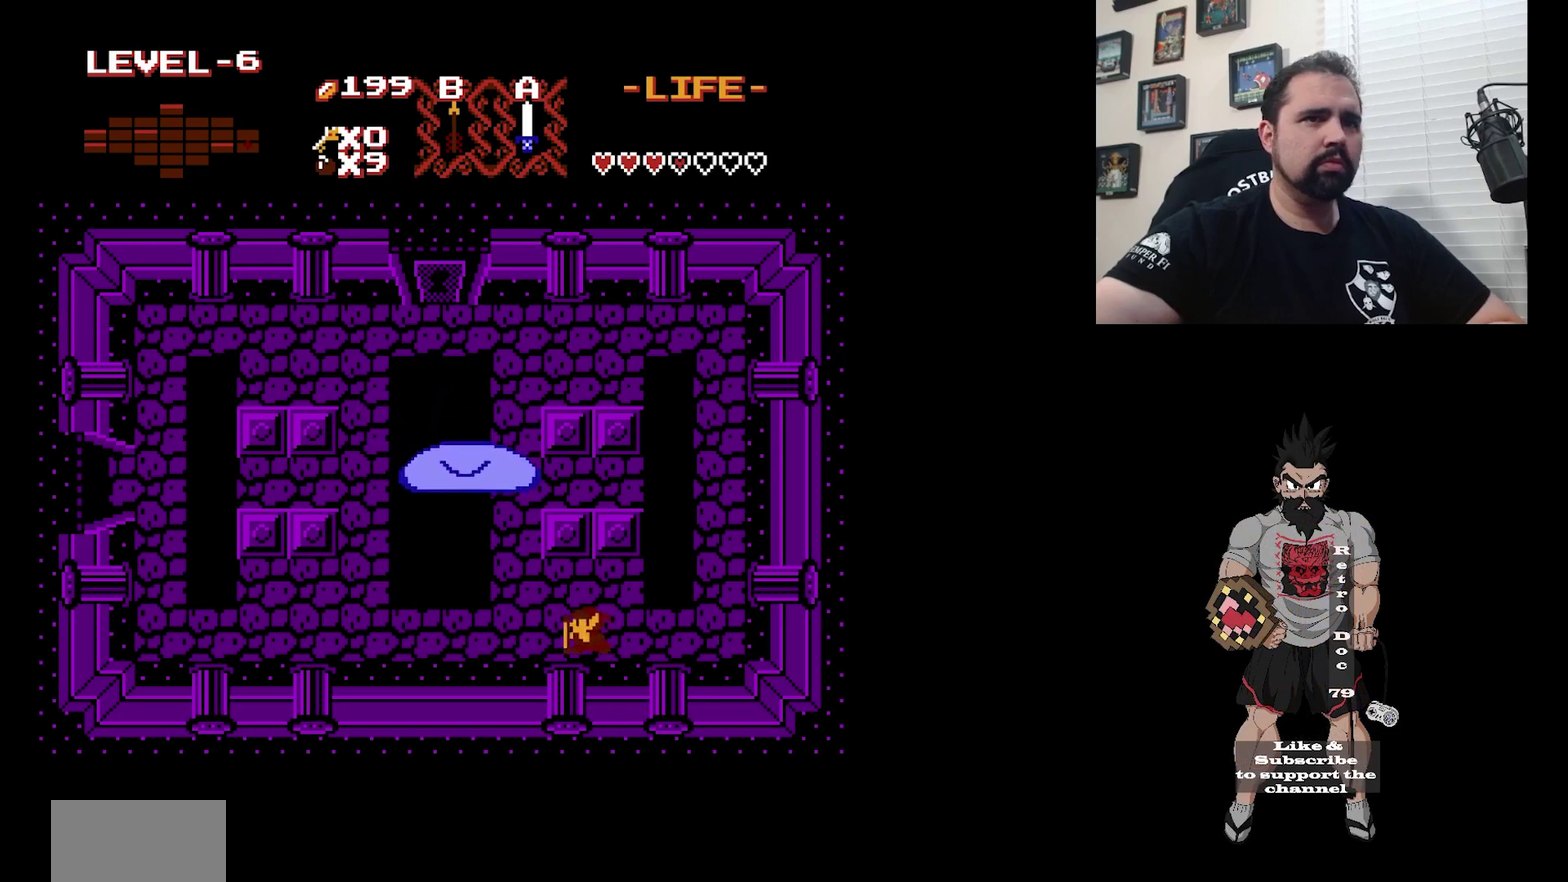
{"dt_ms": 300, "buttons": [], "events": []}
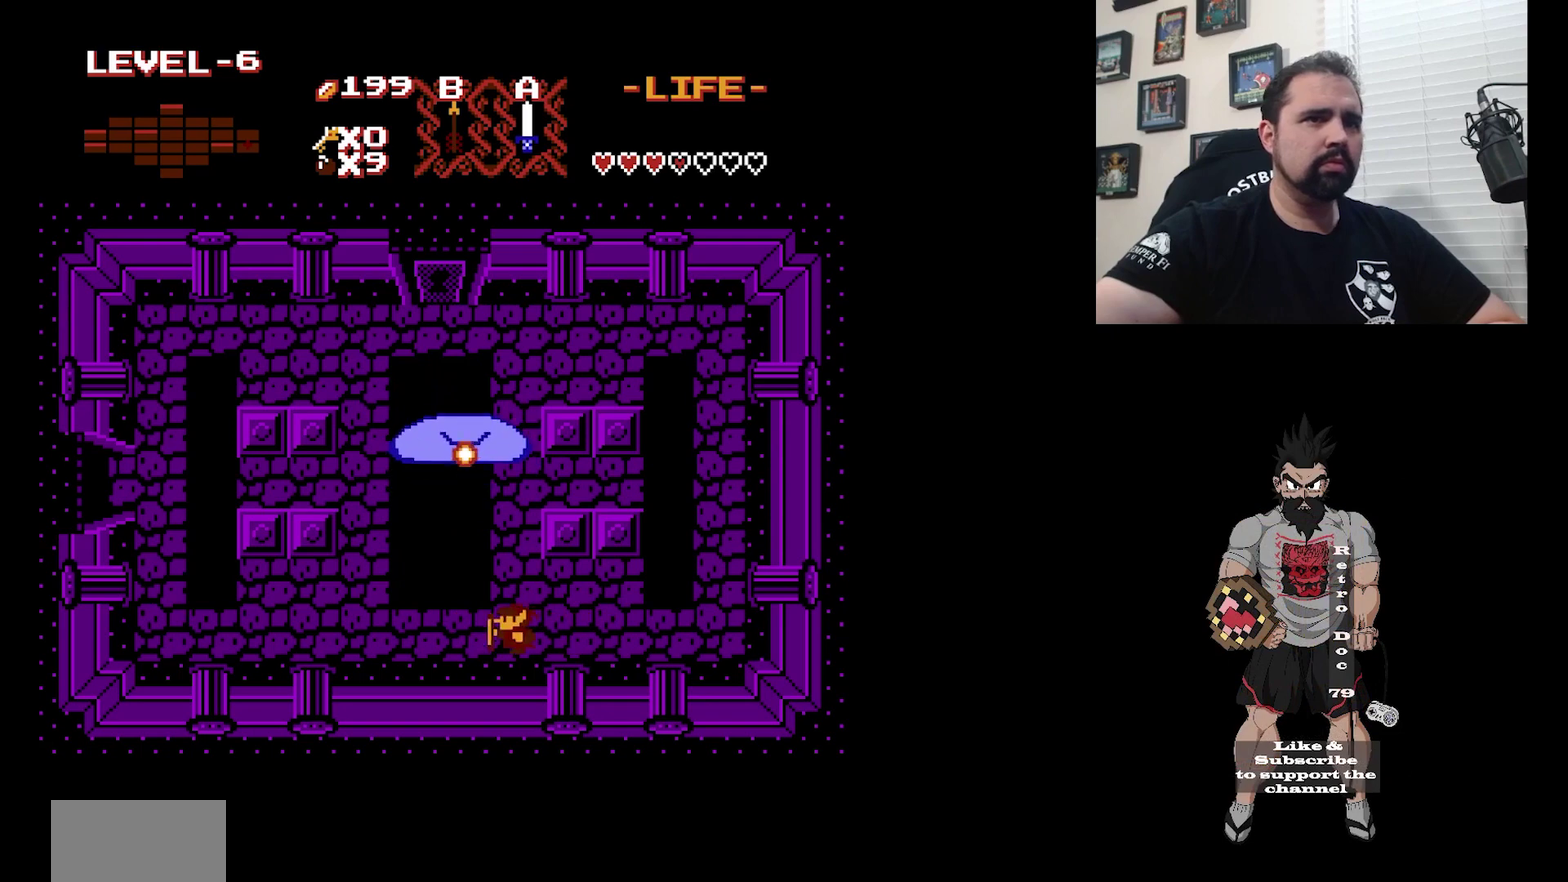
{"dt_ms": 500, "buttons": [], "events": []}
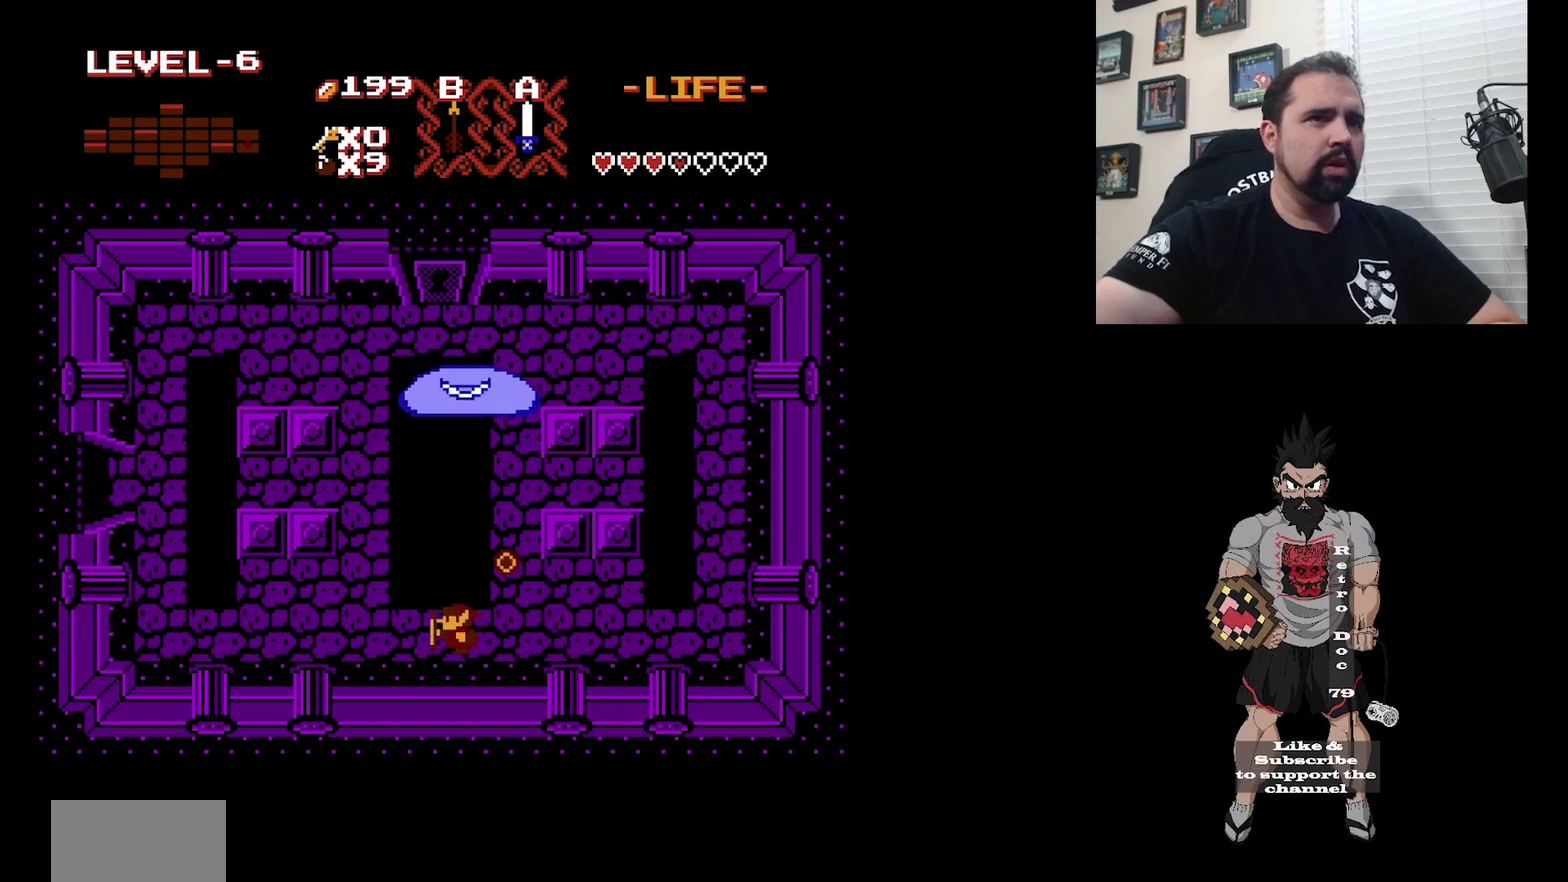
{"dt_ms": 500, "buttons": [], "events": [[233, "DPAD_RIGHT", "down"], [333, "DPAD_RIGHT", "up"]]}